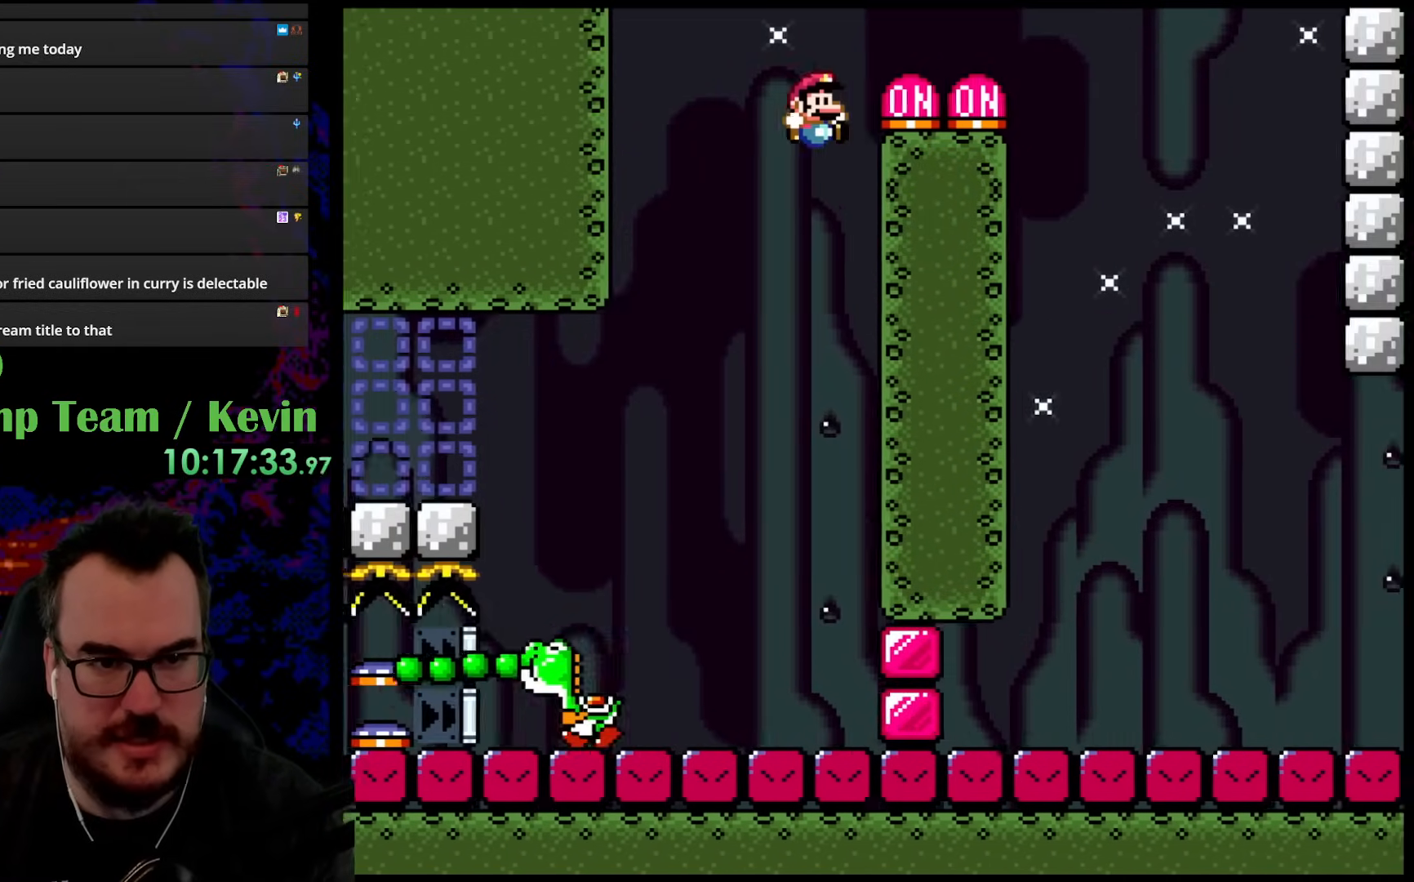
Gameplay with a controller (Nintendo layout); each line is a JSON object with the inputs held at the frame after it. "events" lists button and stick changes between this image and that frame as [ms after this image, input, new state], when the widget could be followed in between. Not read: L3 R3.
{"buttons": ["Y"], "events": [[200, "B", "up"], [233, "DPAD_LEFT", "down"], [233, "DPAD_RIGHT", "up"], [283, "DPAD_UP", "up"], [367, "DPAD_LEFT", "up"]]}
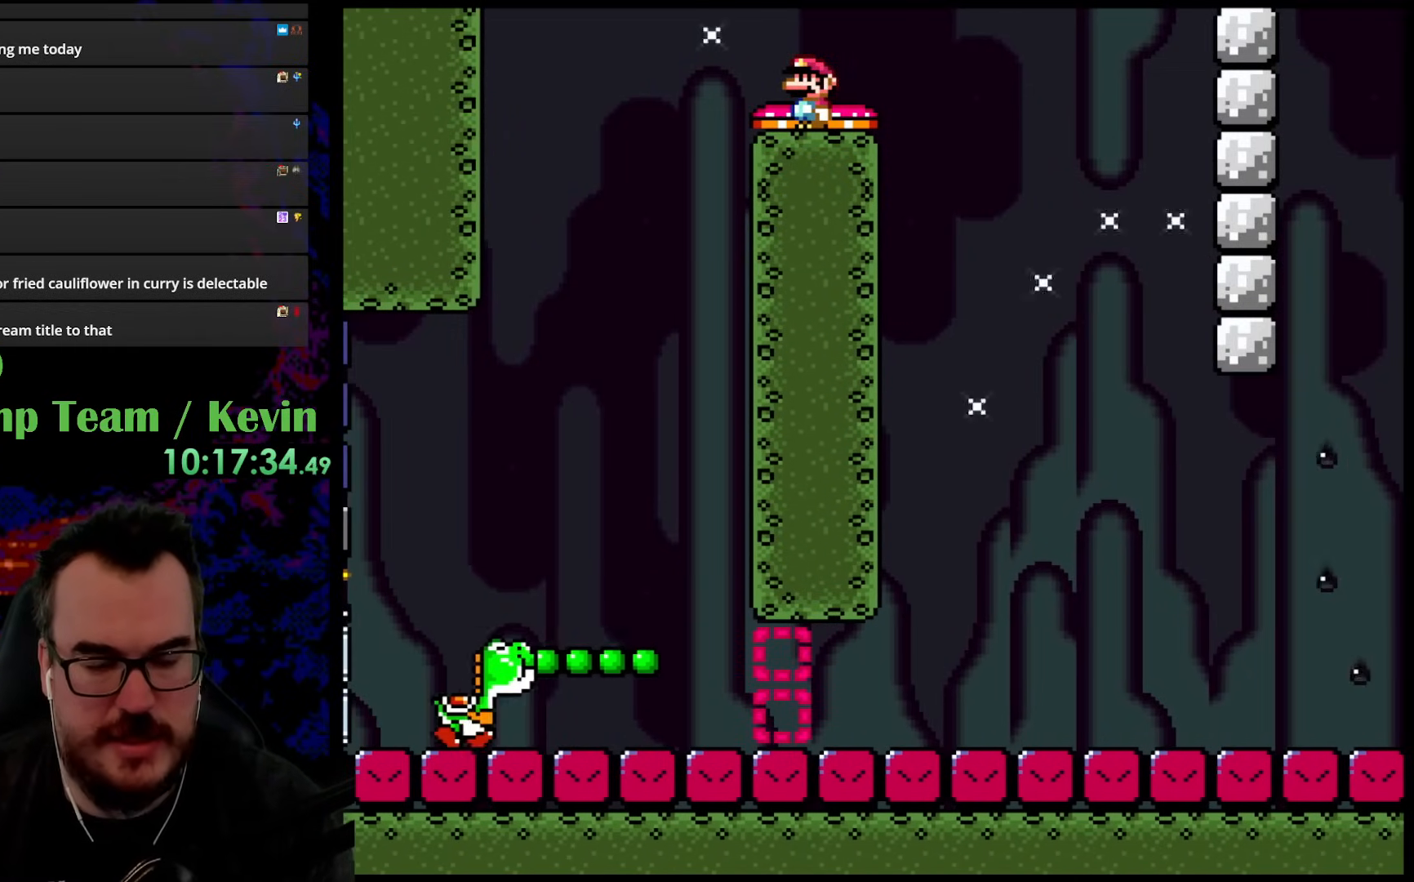
{"buttons": ["B", "Y", "DPAD_RIGHT"], "events": [[483, "DPAD_RIGHT", "down"], [500, "B", "down"]]}
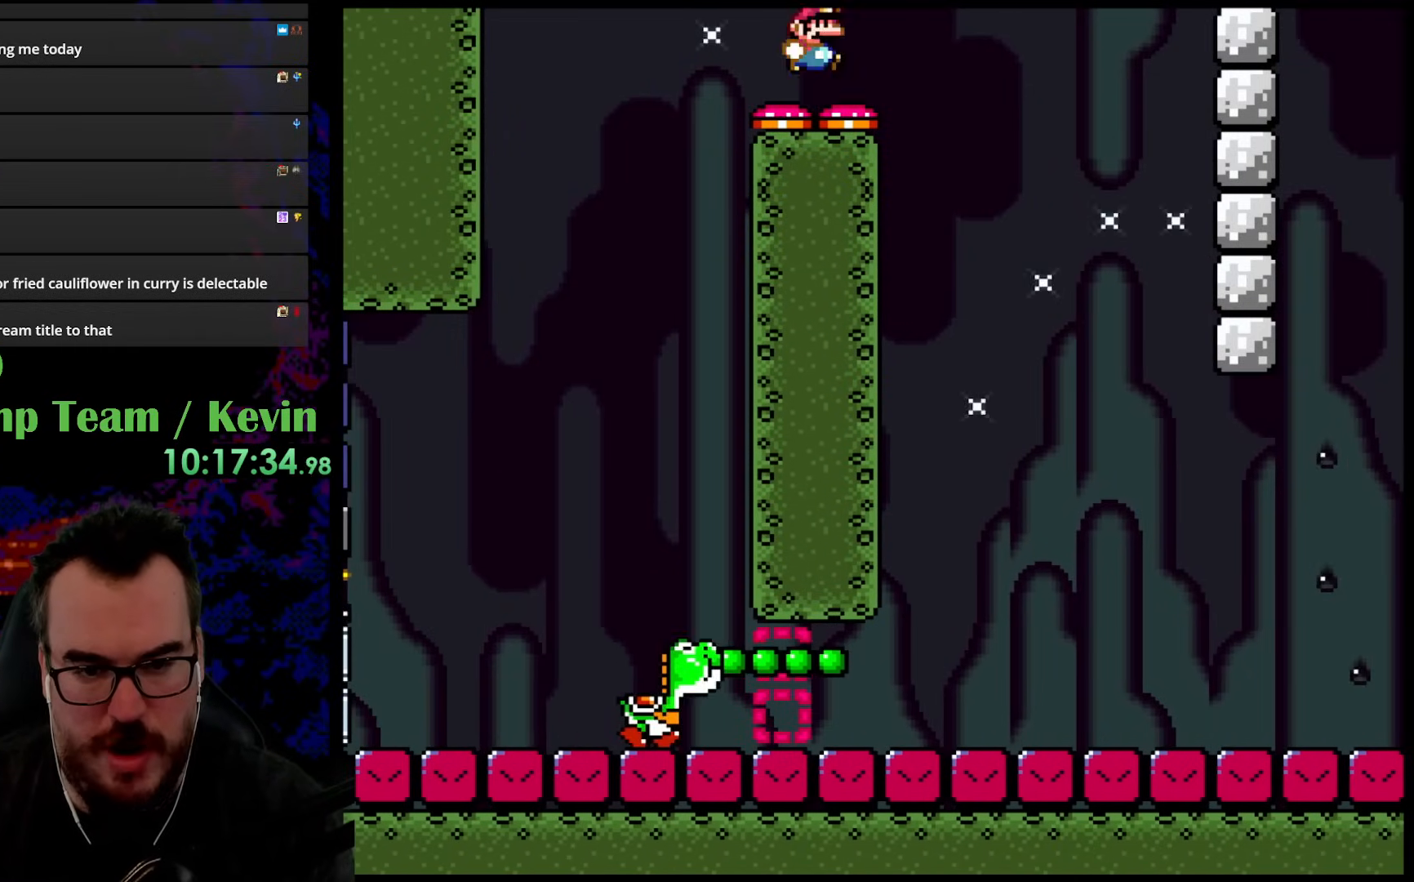
{"buttons": ["Y", "DPAD_RIGHT"], "events": [[183, "DPAD_RIGHT", "up"], [267, "B", "up"], [467, "DPAD_RIGHT", "down"]]}
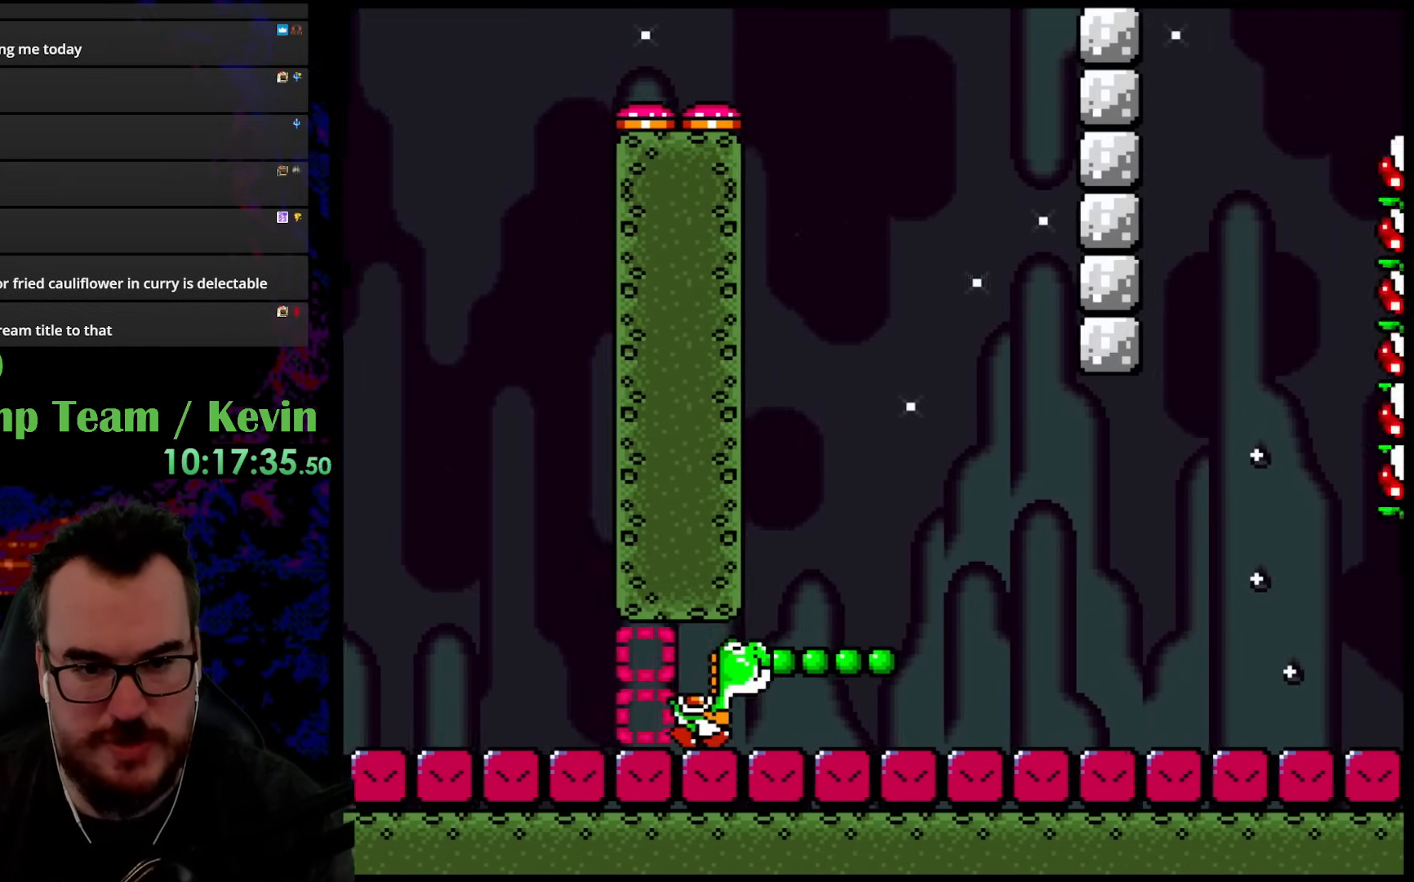
{"buttons": ["Y", "DPAD_RIGHT"], "events": [[117, "DPAD_RIGHT", "up"], [267, "DPAD_RIGHT", "down"]]}
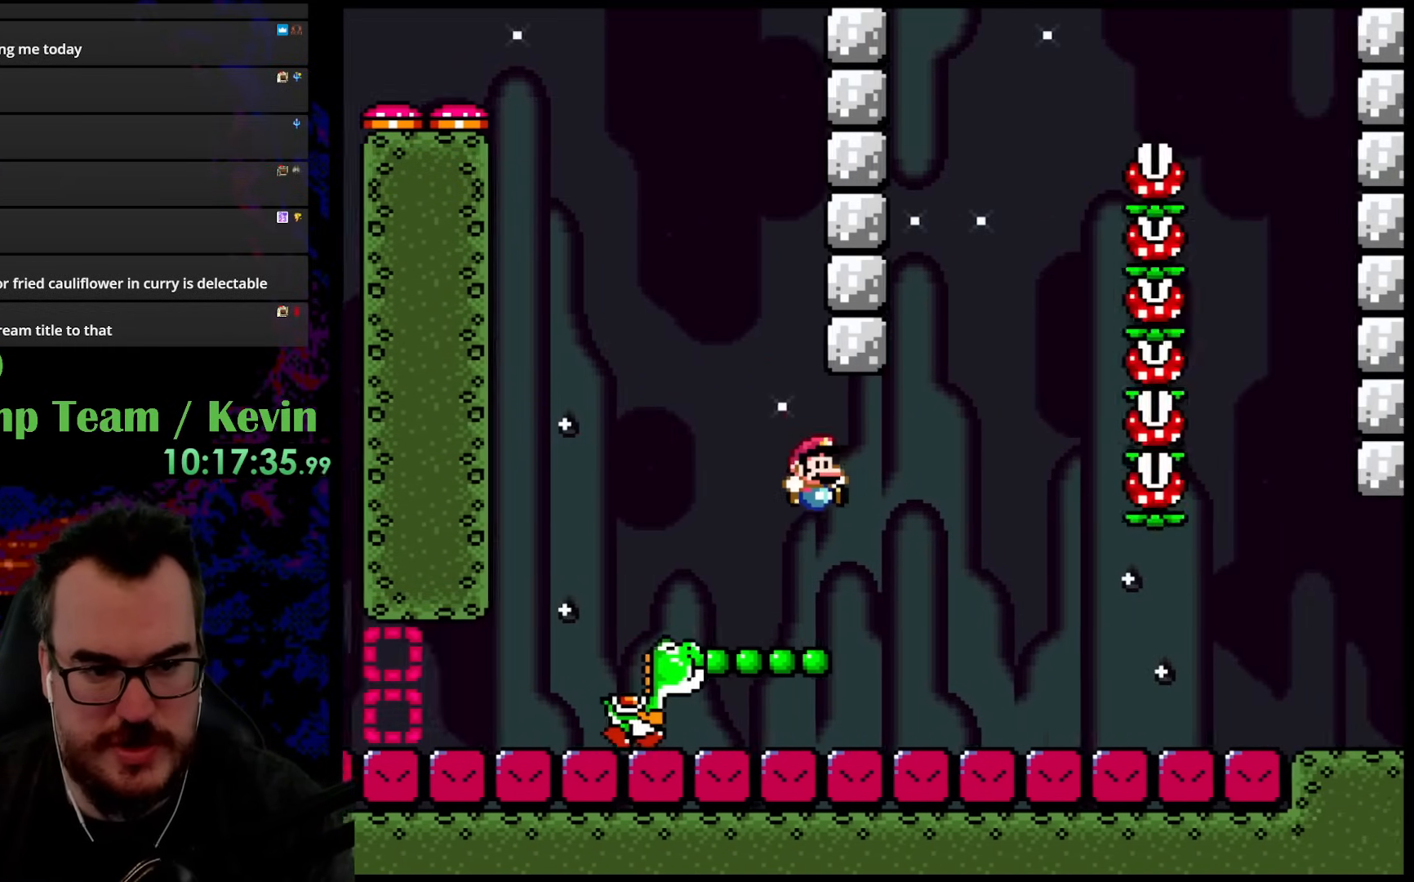
{"buttons": ["B", "Y", "DPAD_RIGHT"], "events": [[133, "DPAD_DOWN", "down"], [150, "DPAD_DOWN", "up"], [150, "DPAD_LEFT", "down"], [150, "DPAD_RIGHT", "up"], [267, "B", "down"], [300, "DPAD_LEFT", "up"], [333, "DPAD_RIGHT", "down"]]}
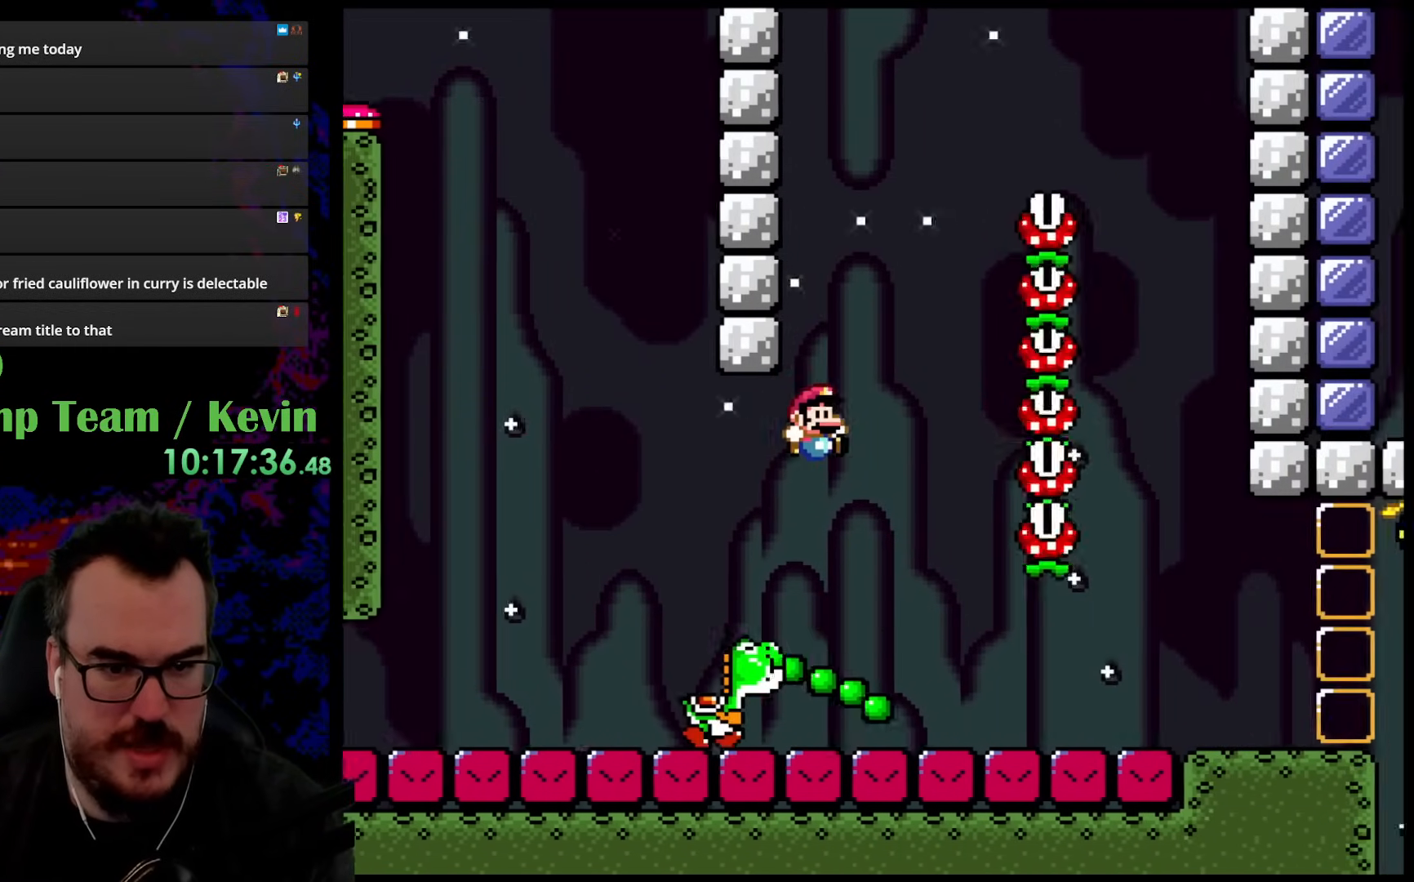
{"buttons": ["B", "Y", "DPAD_RIGHT"], "events": []}
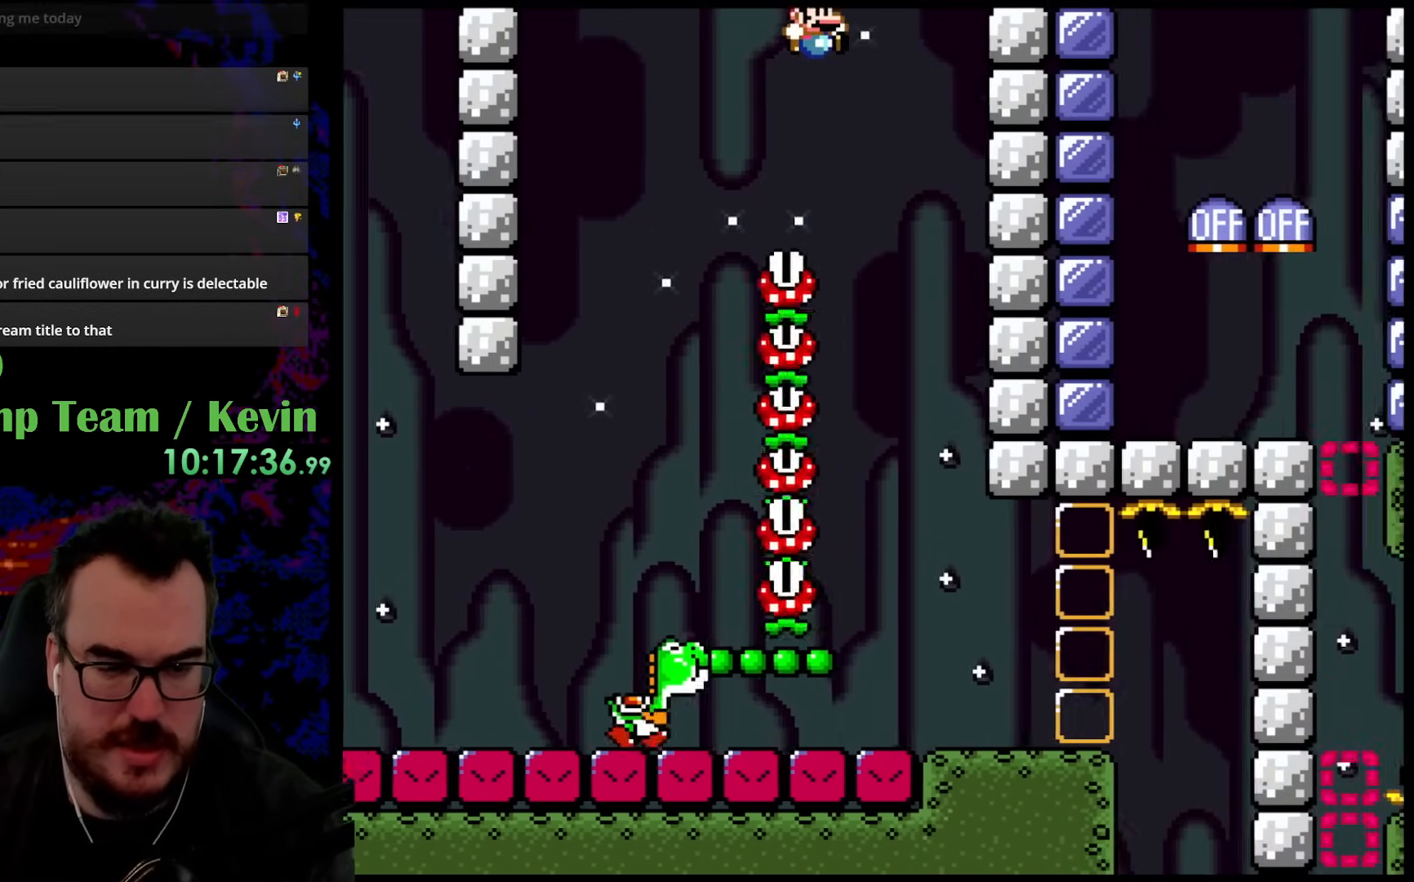
{"buttons": ["B", "Y"], "events": [[117, "DPAD_DOWN", "down"], [117, "DPAD_RIGHT", "up"], [150, "B", "up"], [150, "DPAD_DOWN", "up"], [150, "DPAD_LEFT", "down"], [267, "DPAD_LEFT", "up"], [333, "B", "down"]]}
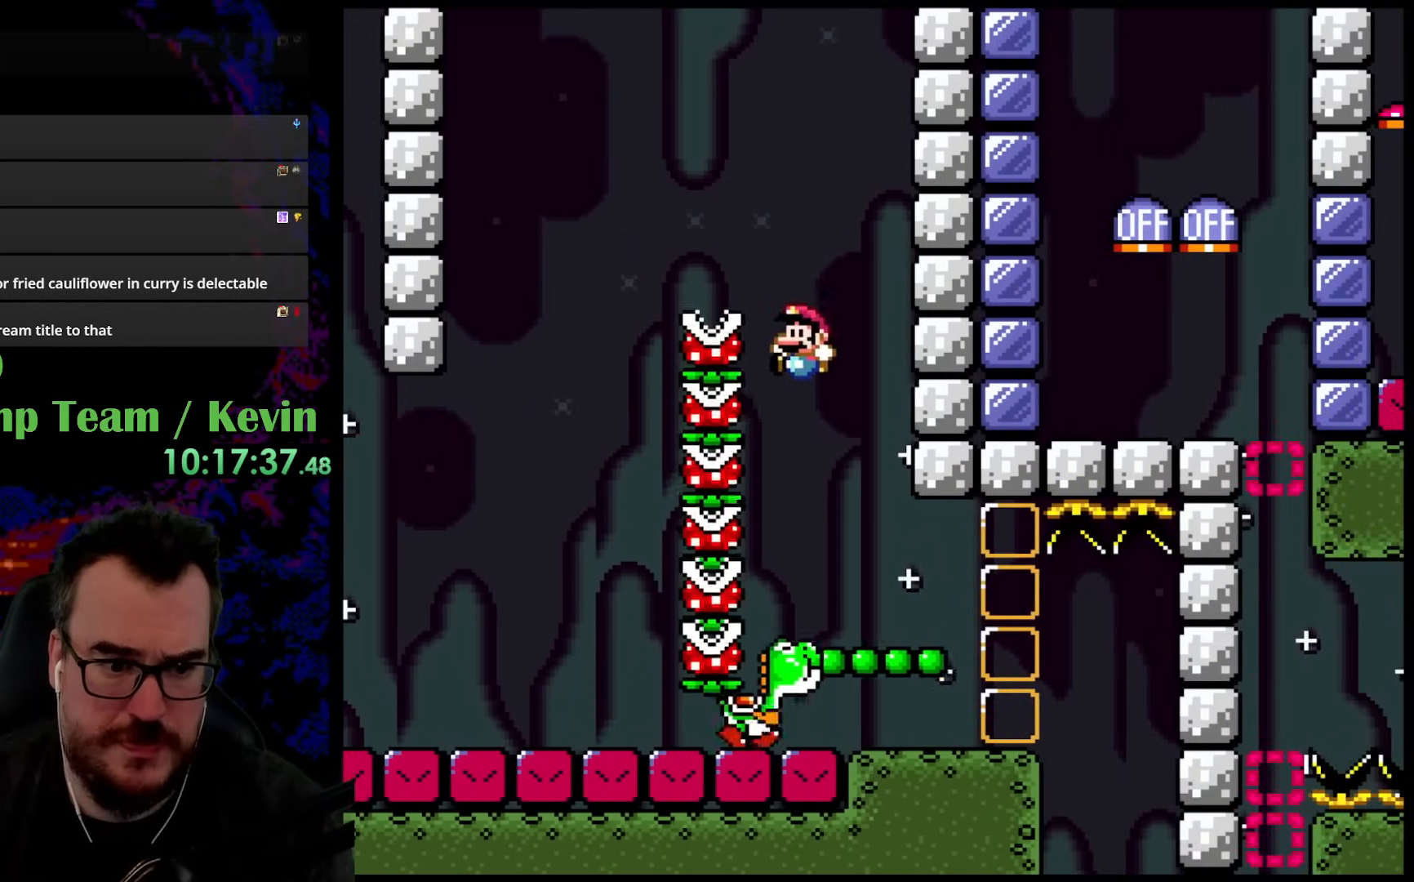
{"buttons": ["Y", "DPAD_RIGHT"], "events": [[67, "B", "up"], [133, "DPAD_RIGHT", "down"]]}
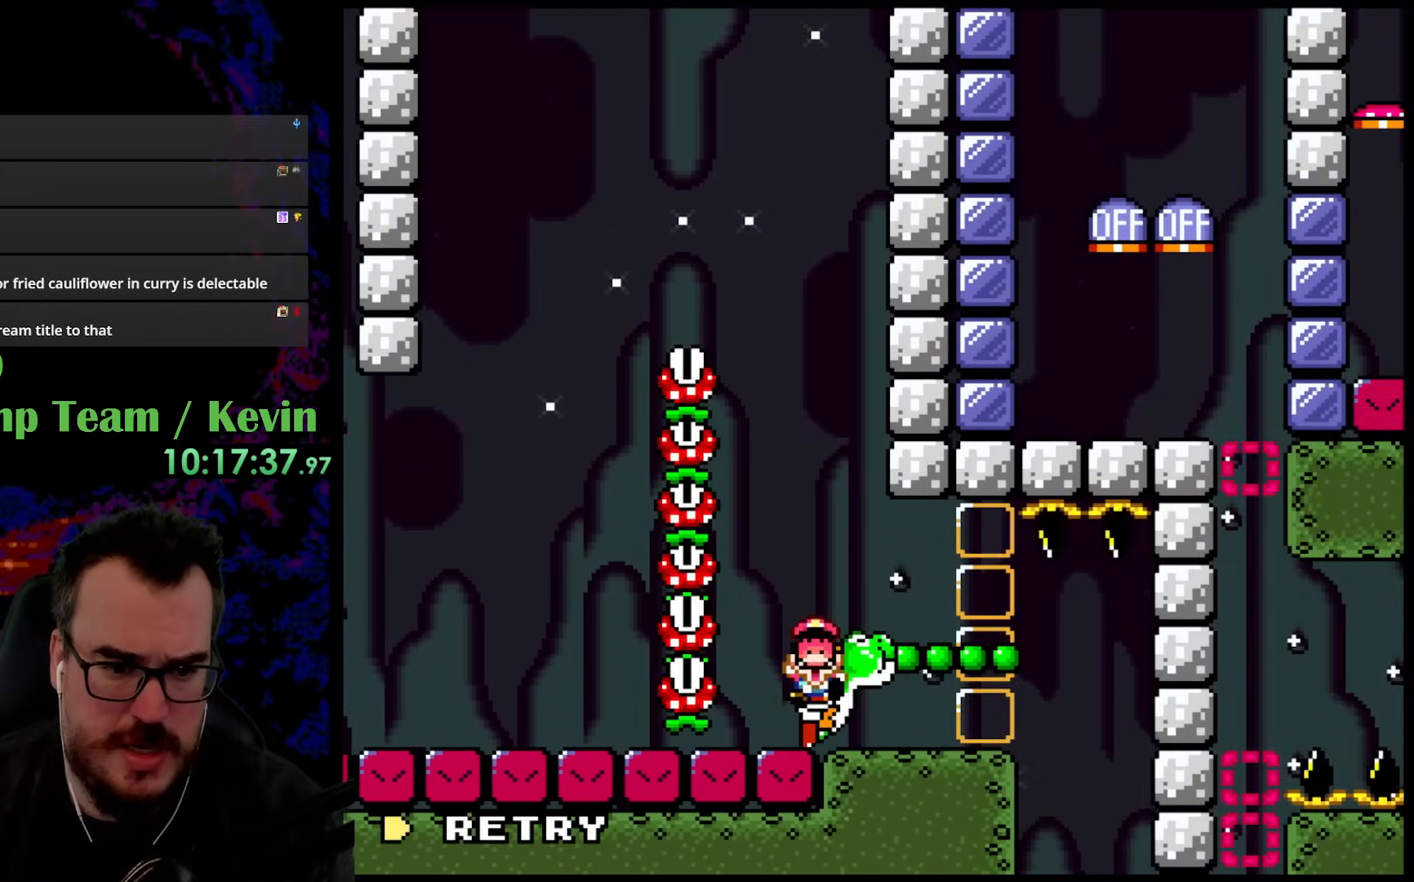
{"buttons": ["Y"], "events": [[200, "DPAD_RIGHT", "up"]]}
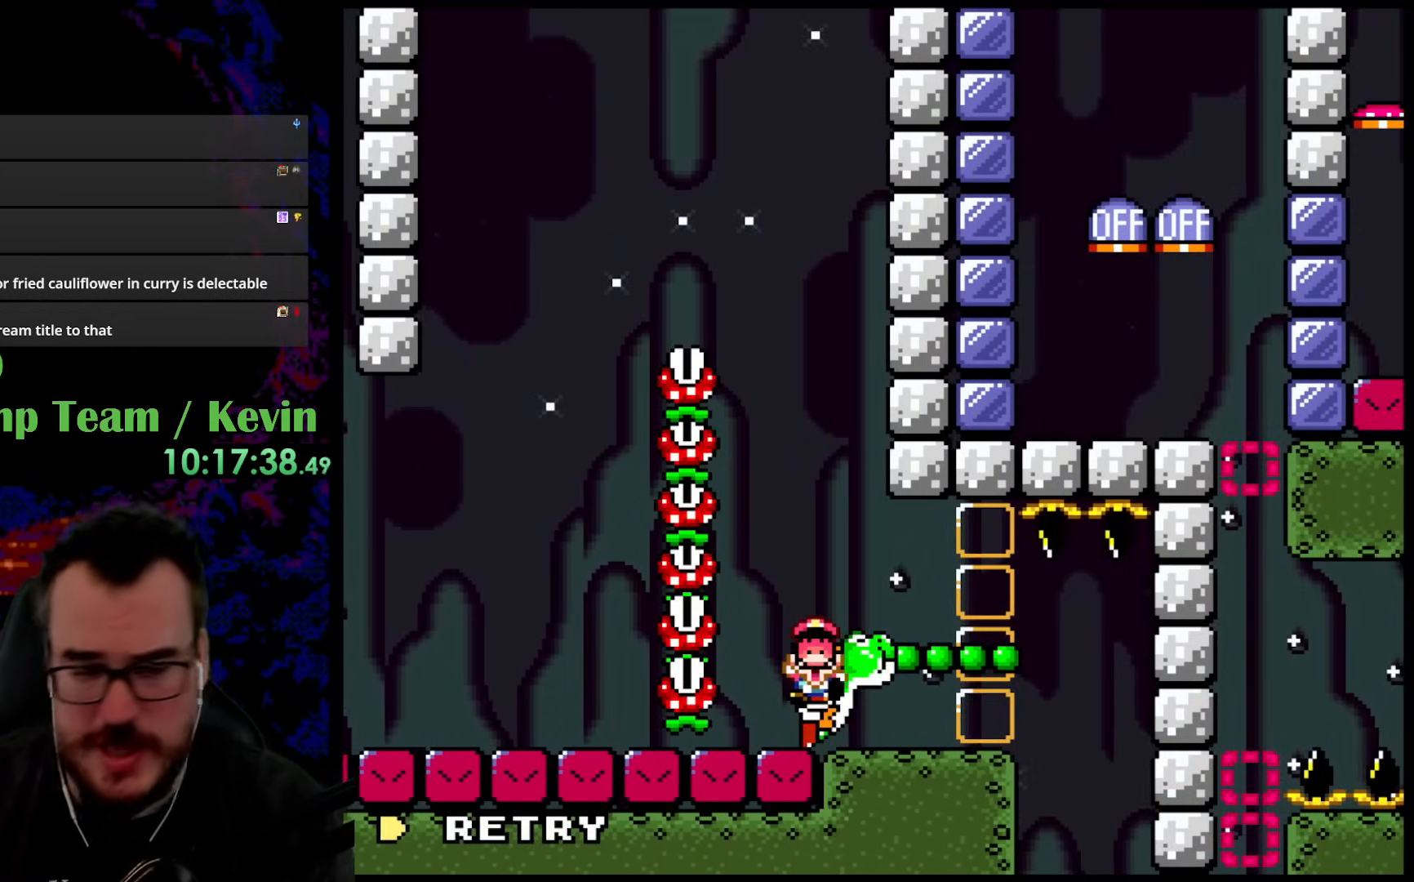
{"buttons": [], "events": [[200, "Y", "up"]]}
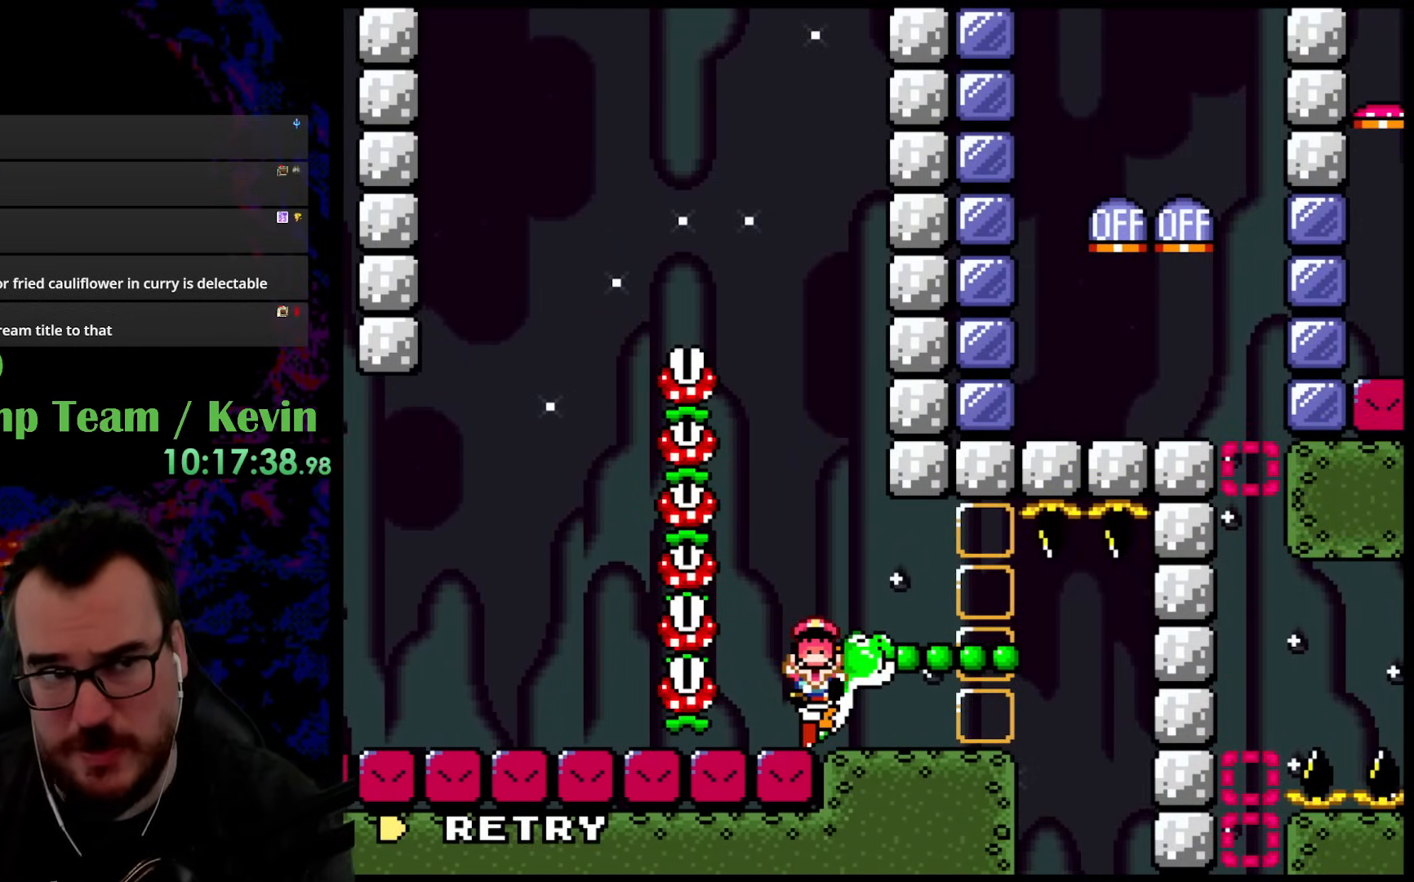
{"buttons": ["B"], "events": [[150, "B", "down"], [300, "B", "up"], [367, "B", "down"]]}
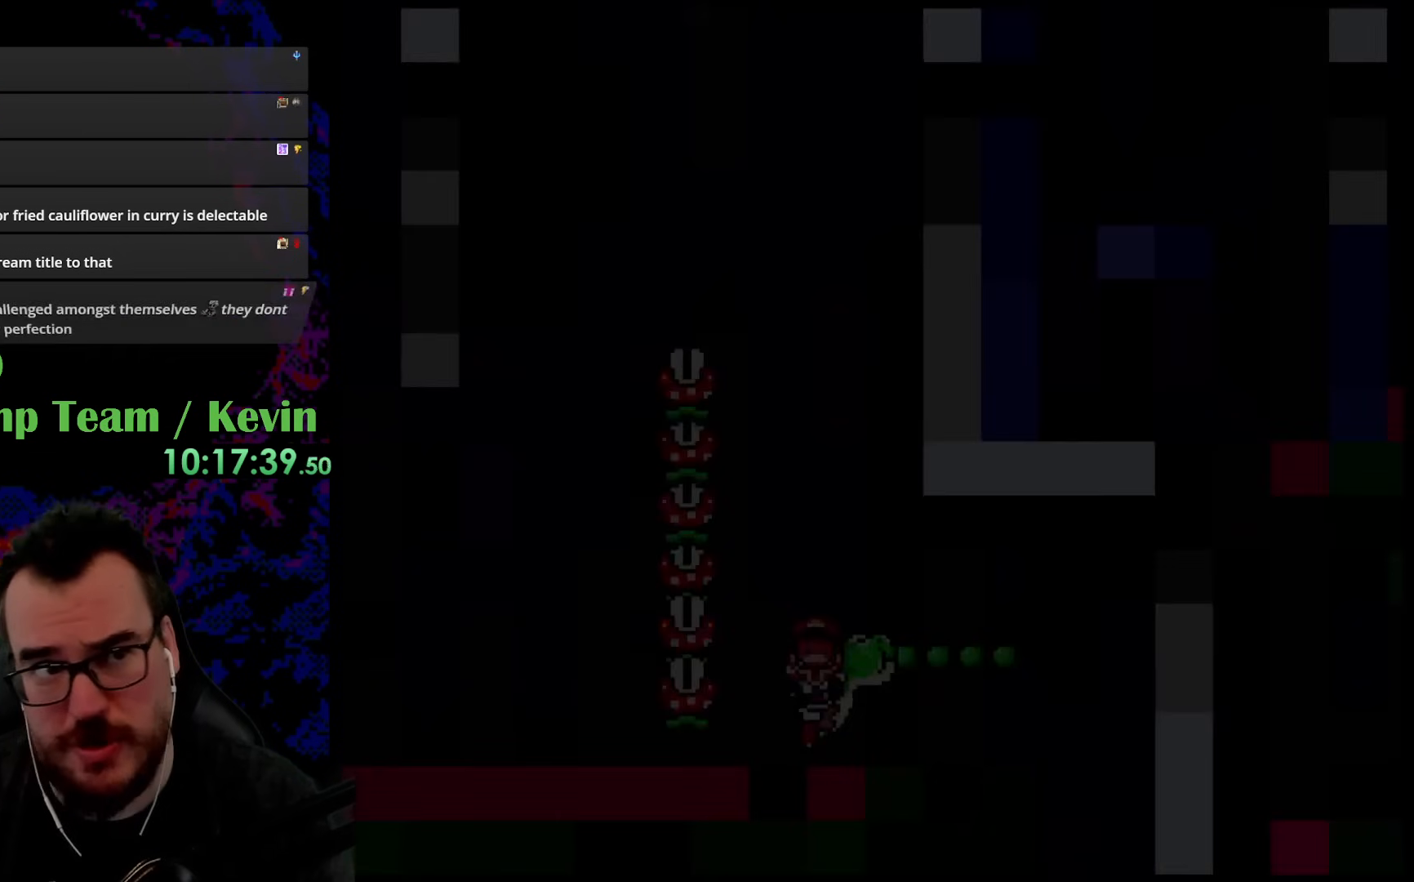
{"buttons": ["Y"], "events": [[50, "B", "up"], [417, "Y", "down"]]}
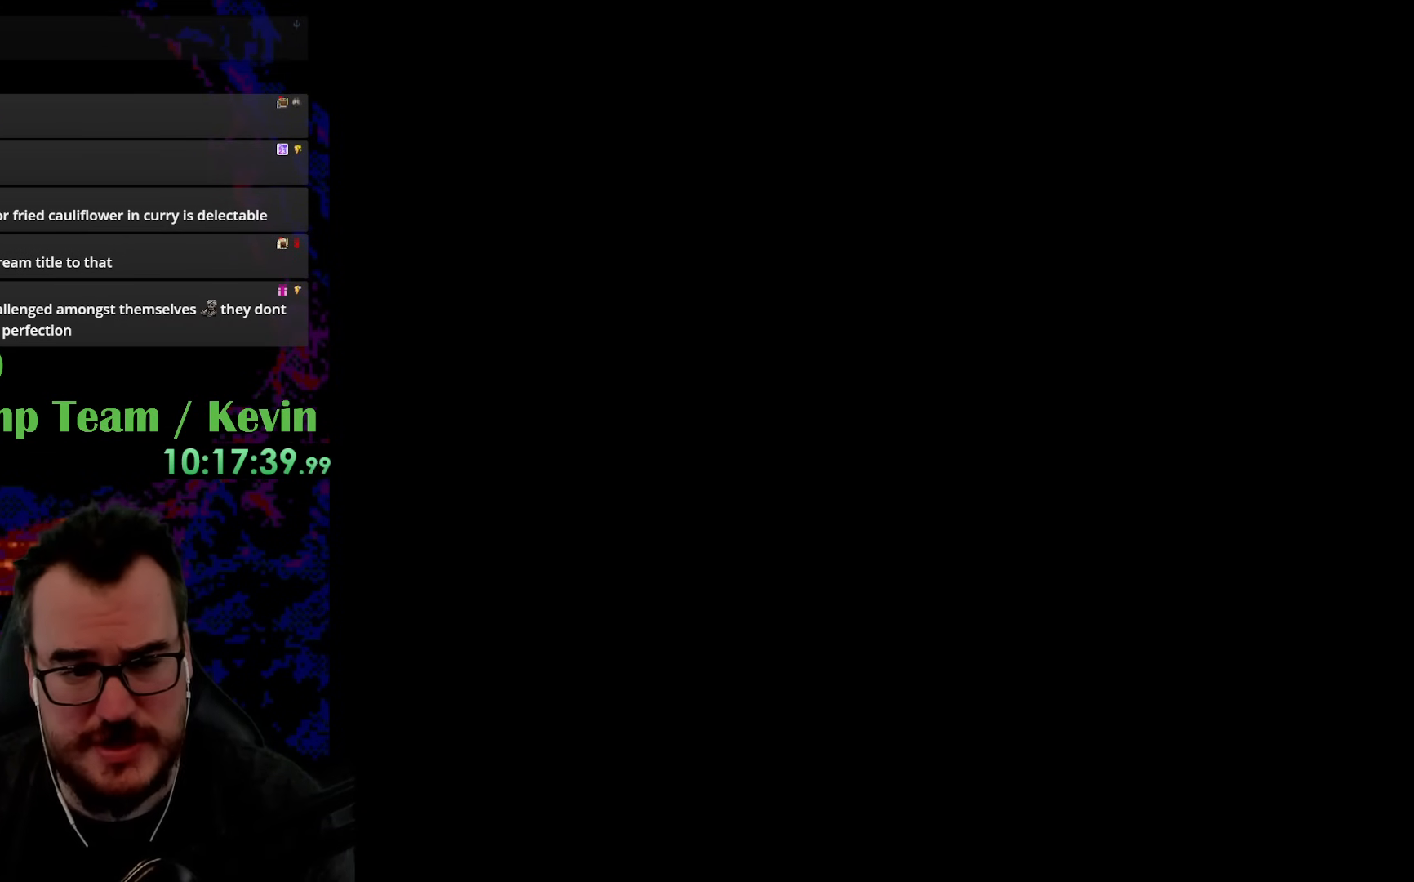
{"buttons": ["Y"], "events": []}
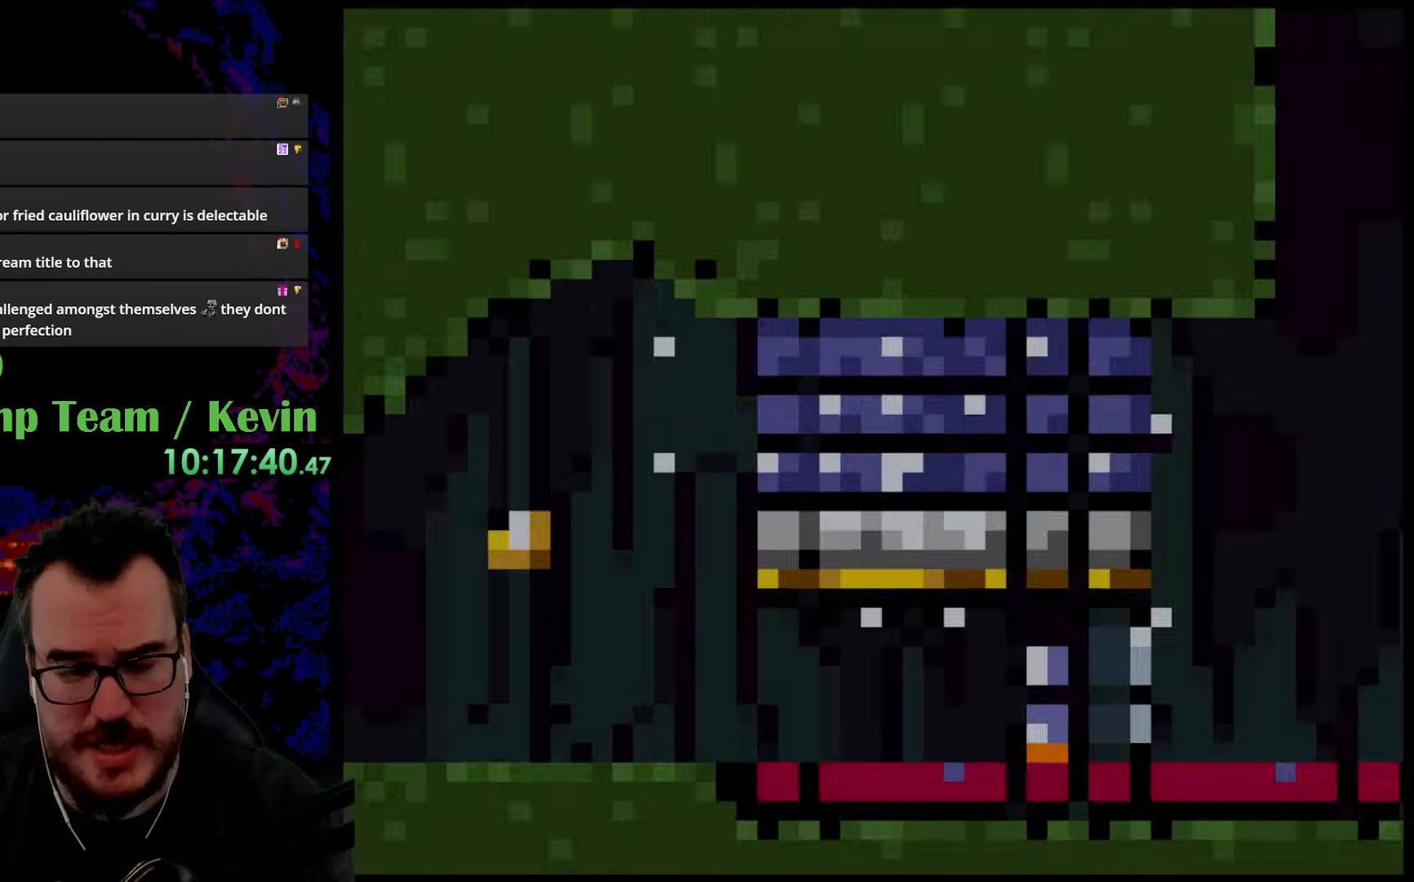
{"buttons": ["B", "Y"], "events": [[400, "B", "down"]]}
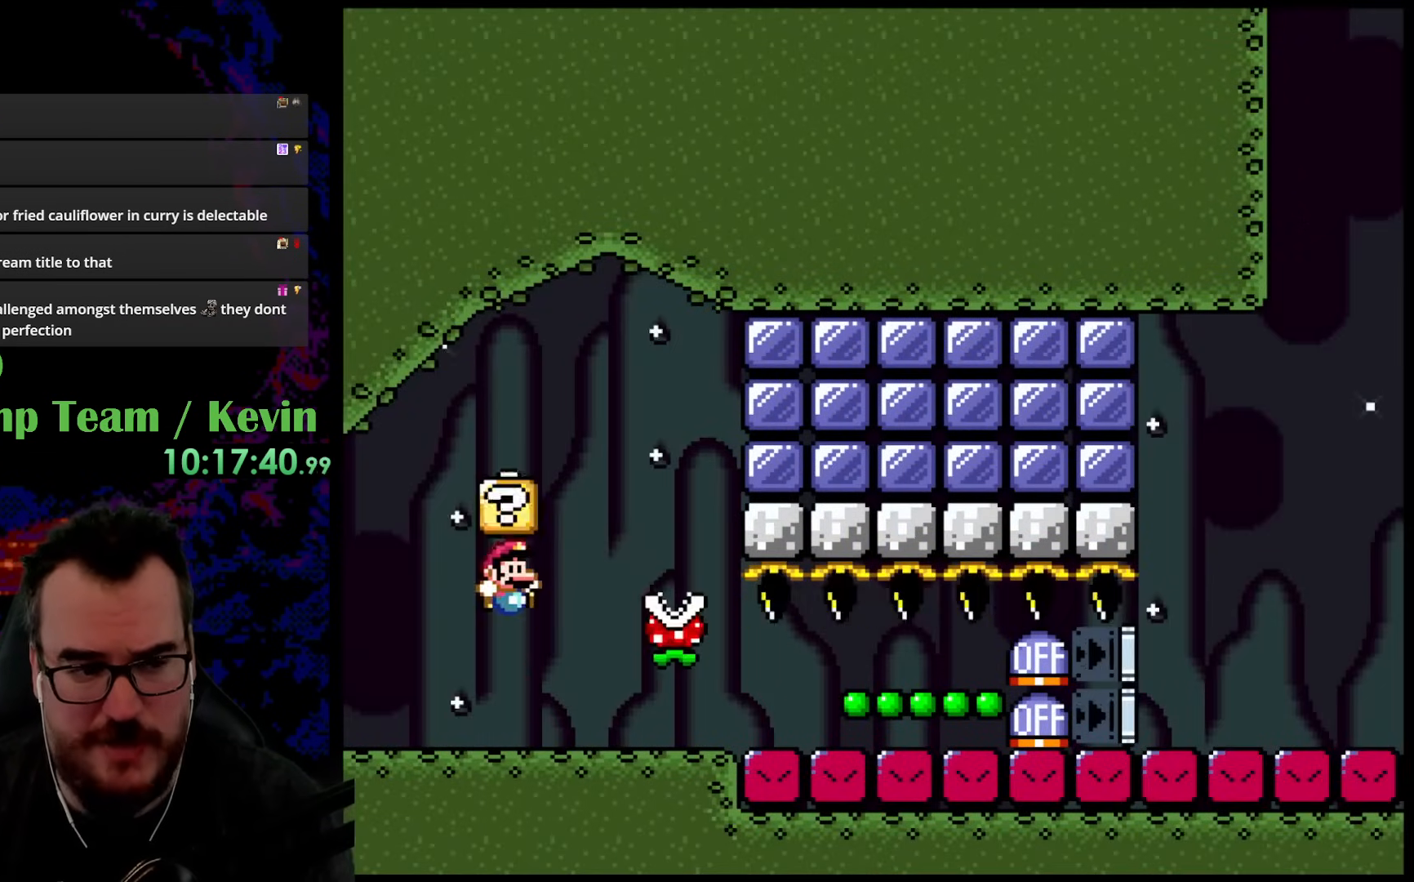
{"buttons": ["B", "Y", "DPAD_RIGHT"], "events": [[167, "B", "up"], [167, "DPAD_LEFT", "down"], [433, "B", "down"], [483, "DPAD_LEFT", "up"], [500, "DPAD_RIGHT", "down"]]}
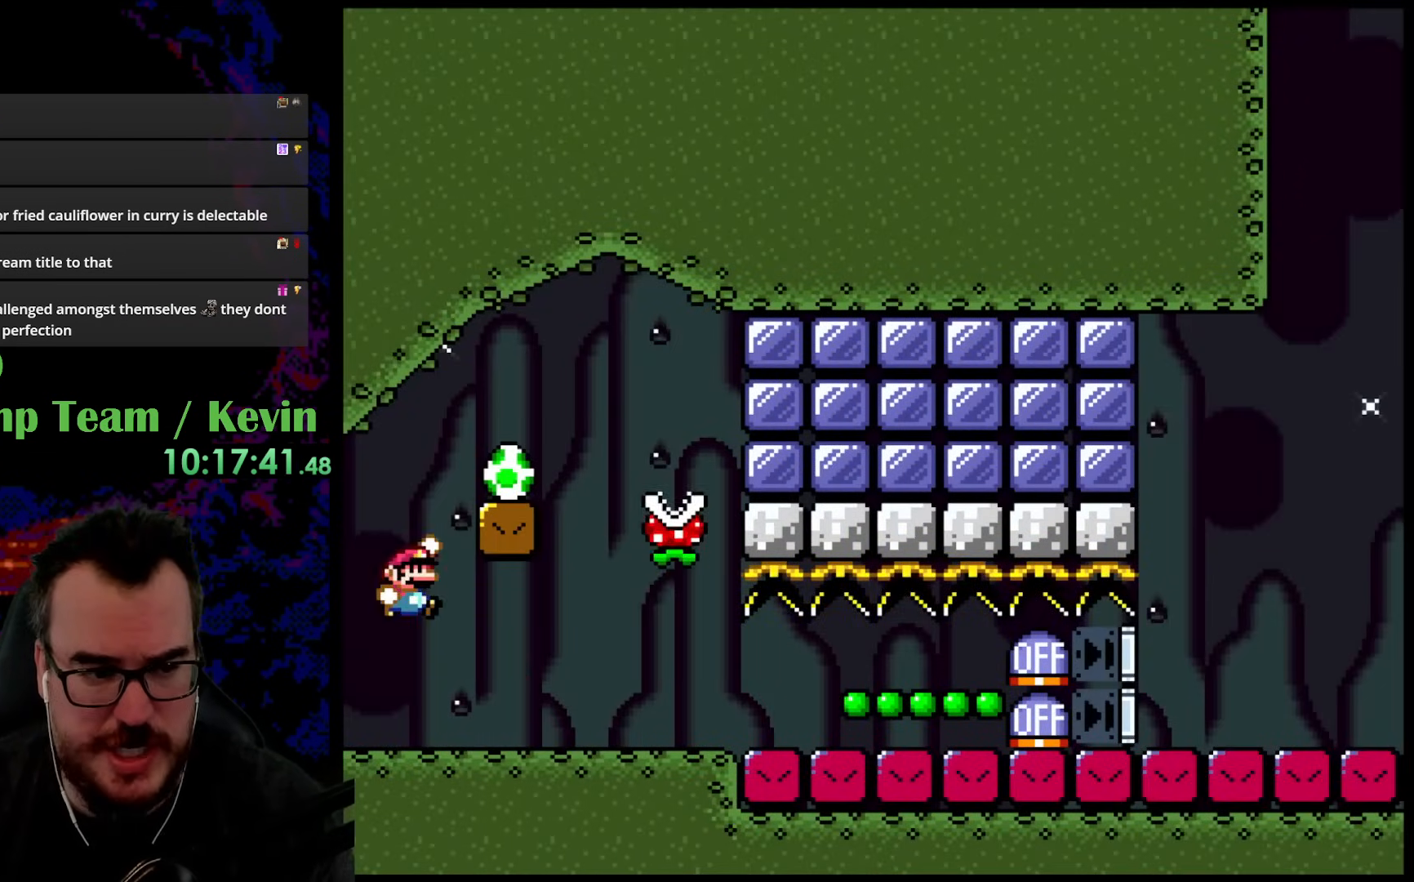
{"buttons": ["B", "Y", "DPAD_RIGHT"], "events": [[150, "DPAD_RIGHT", "up"], [417, "DPAD_RIGHT", "down"]]}
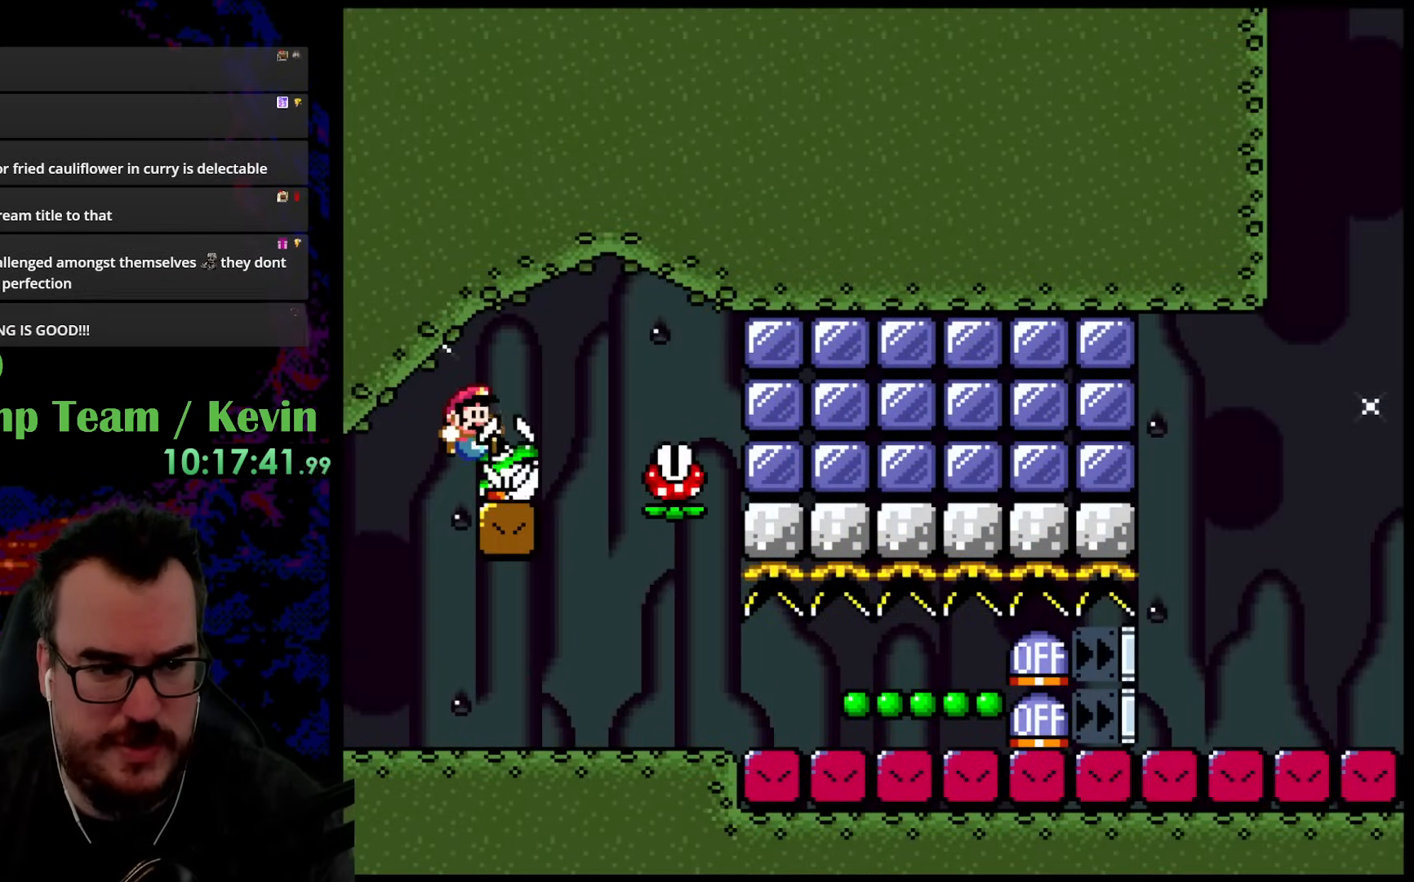
{"buttons": ["Y", "DPAD_RIGHT"], "events": [[333, "B", "up"]]}
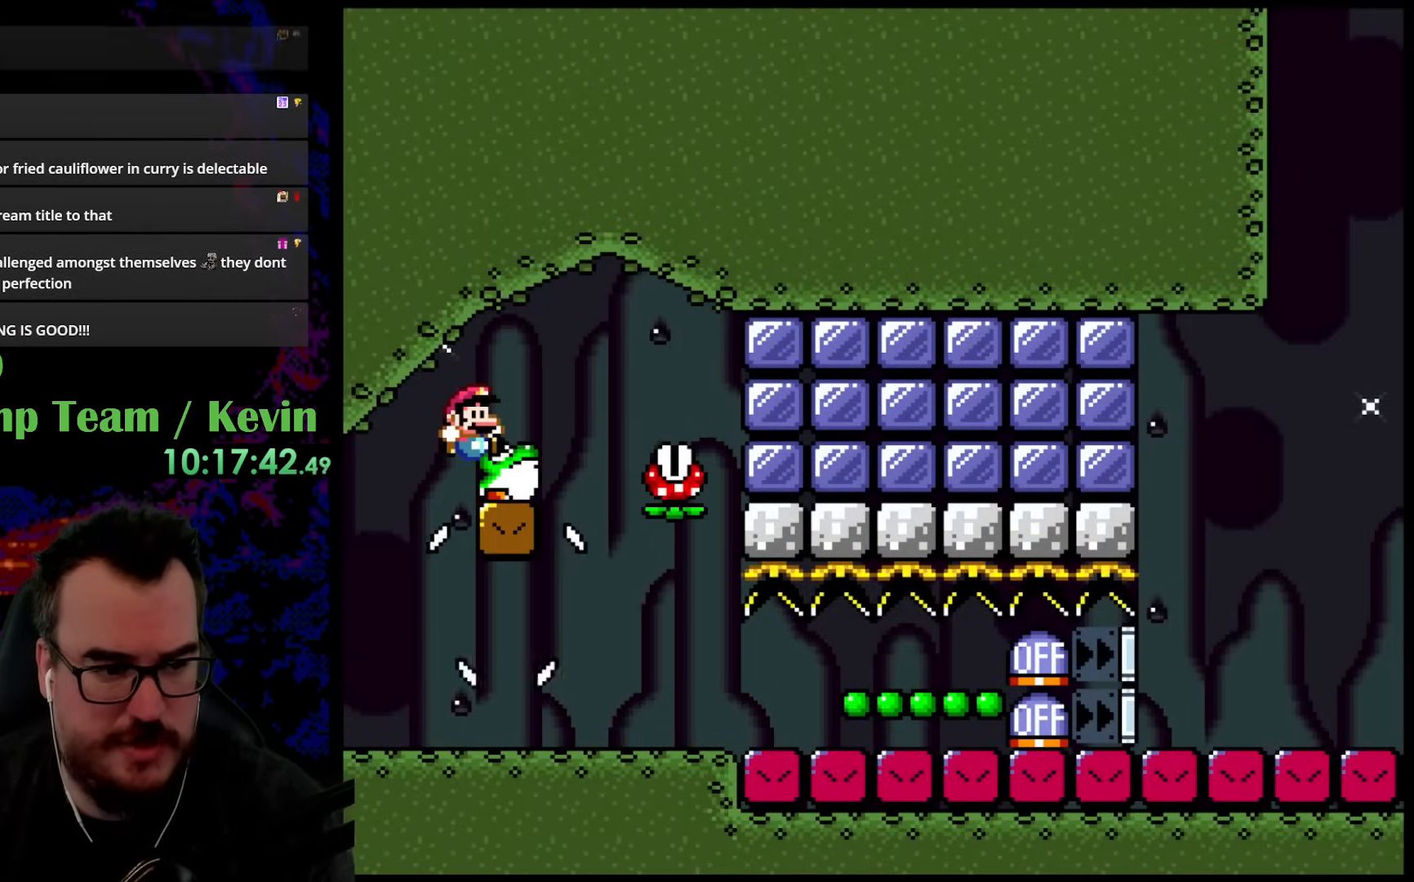
{"buttons": ["Y", "DPAD_RIGHT"], "events": []}
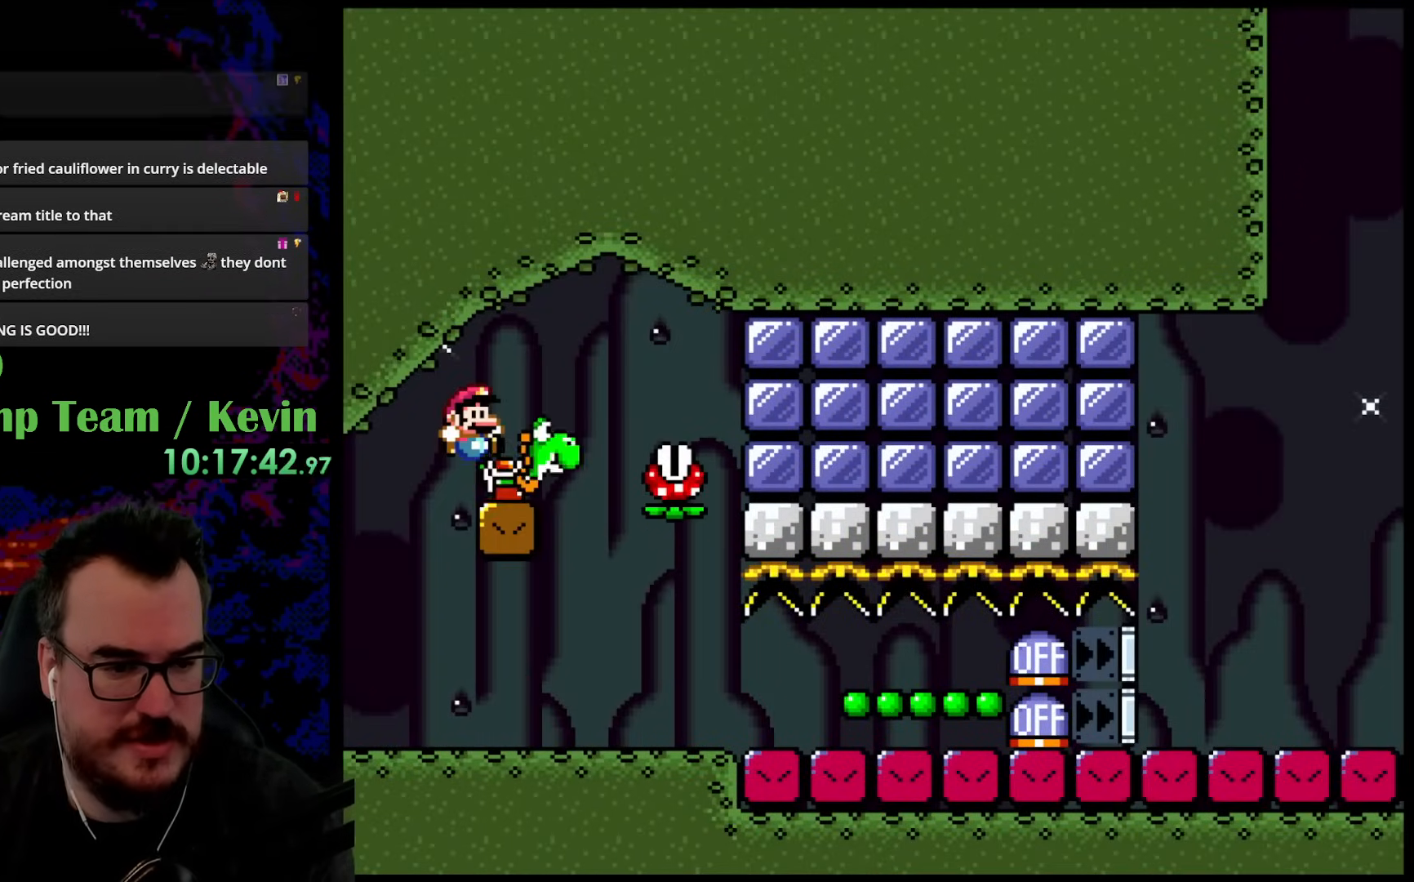
{"buttons": ["Y", "DPAD_LEFT"], "events": [[433, "DPAD_DOWN", "down"], [450, "DPAD_LEFT", "down"], [450, "DPAD_RIGHT", "up"], [467, "DPAD_DOWN", "up"]]}
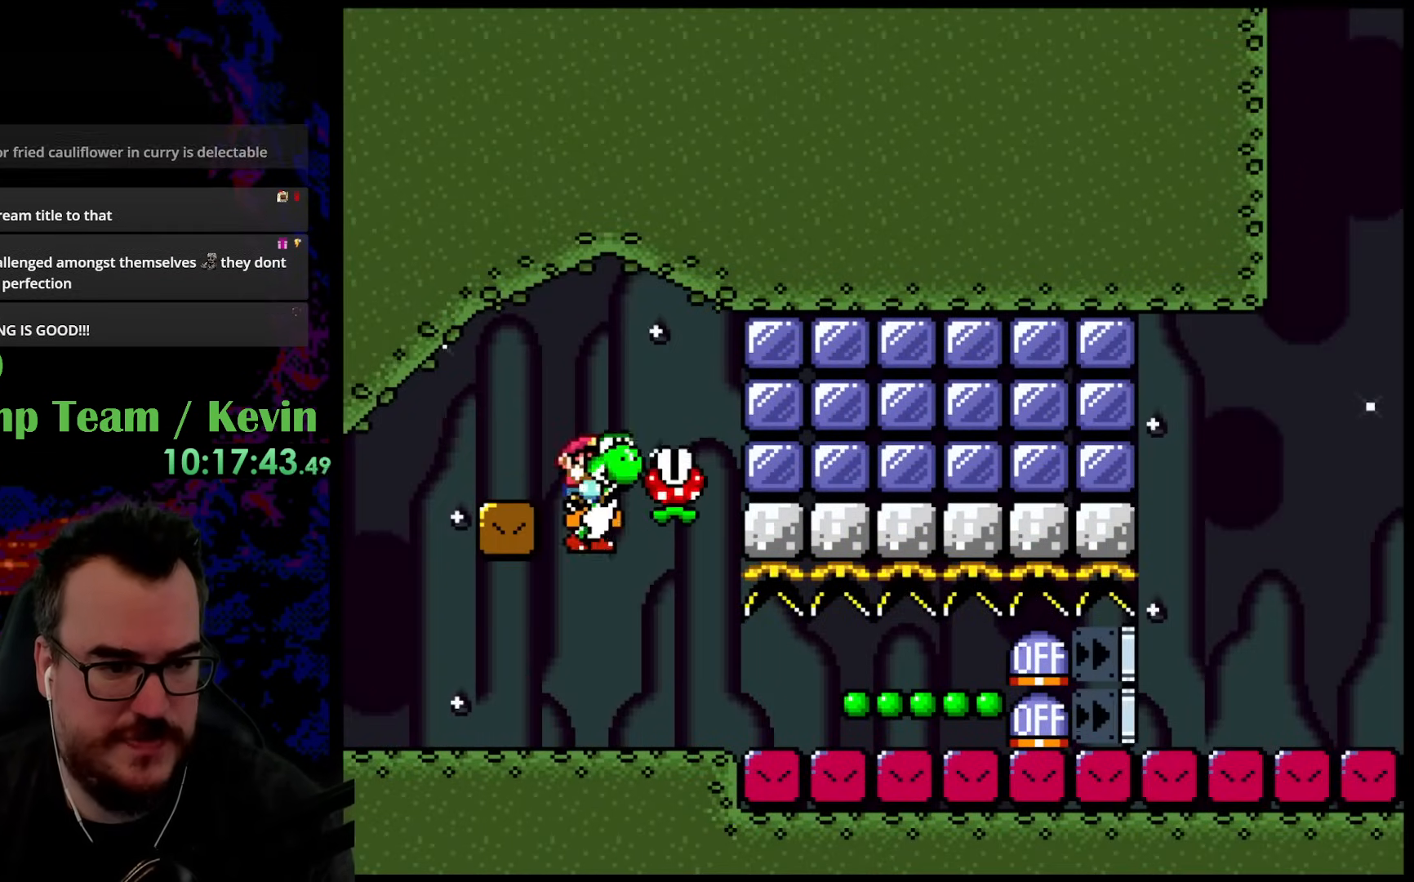
{"buttons": ["Y"], "events": [[117, "DPAD_LEFT", "up"], [200, "DPAD_RIGHT", "down"], [433, "DPAD_RIGHT", "up"]]}
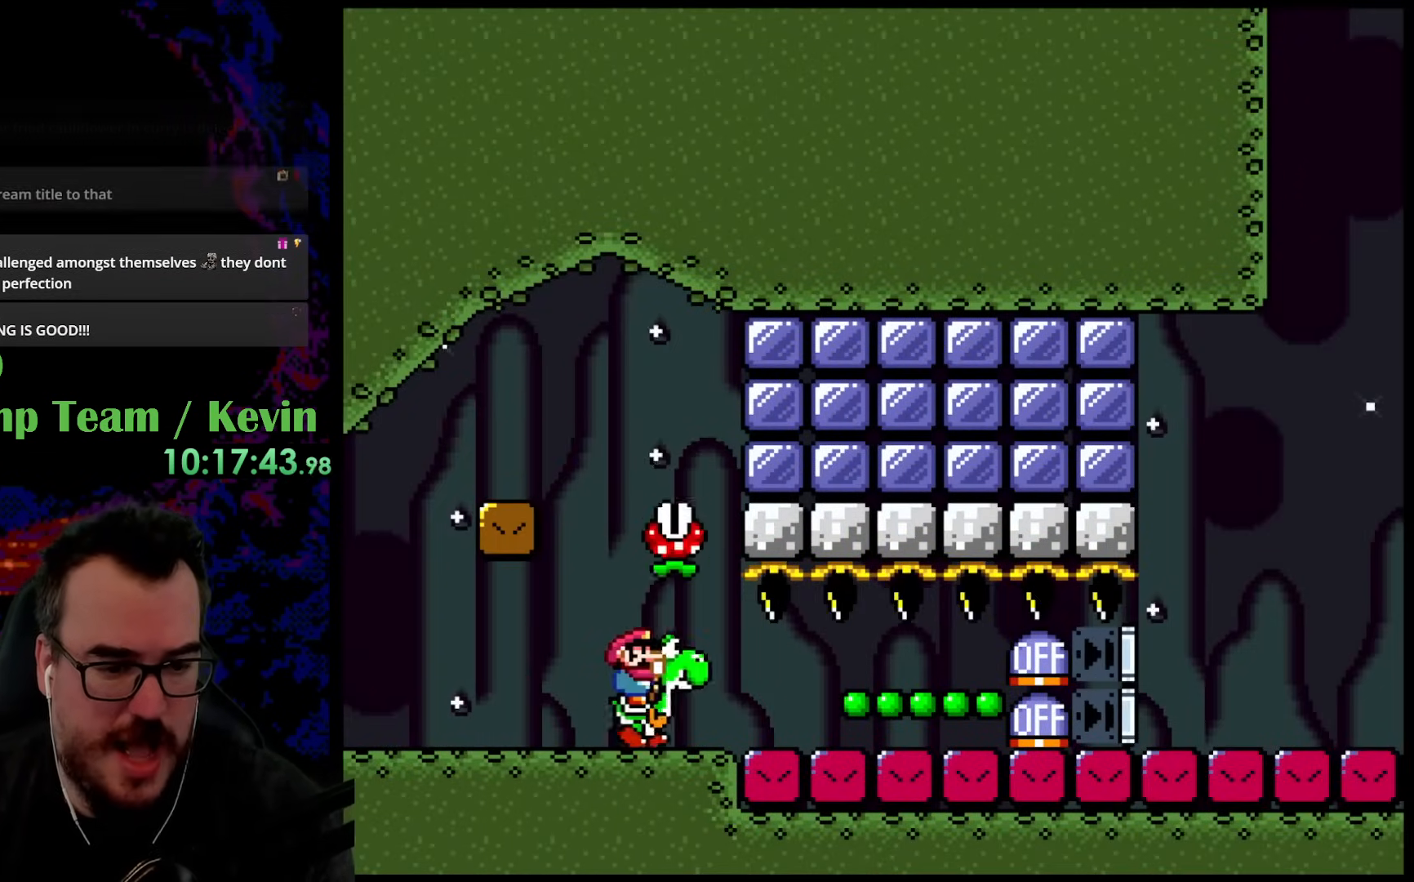
{"buttons": ["Y"], "events": [[200, "Y", "up"], [283, "DPAD_RIGHT", "down"], [333, "Y", "down"], [417, "DPAD_RIGHT", "up"]]}
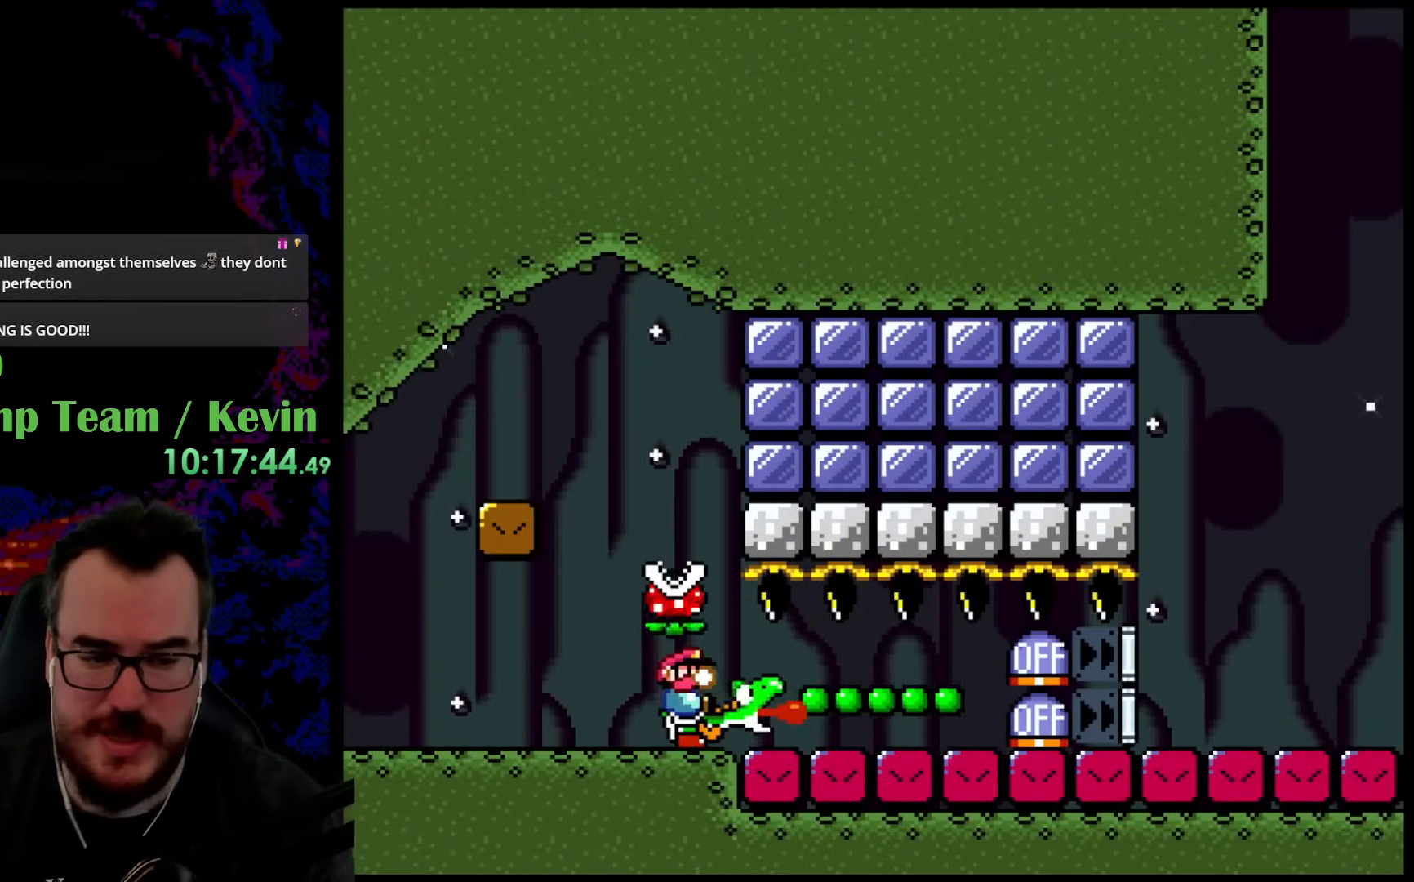
{"buttons": ["Y"], "events": [[200, "DPAD_RIGHT", "down"], [267, "DPAD_RIGHT", "up"]]}
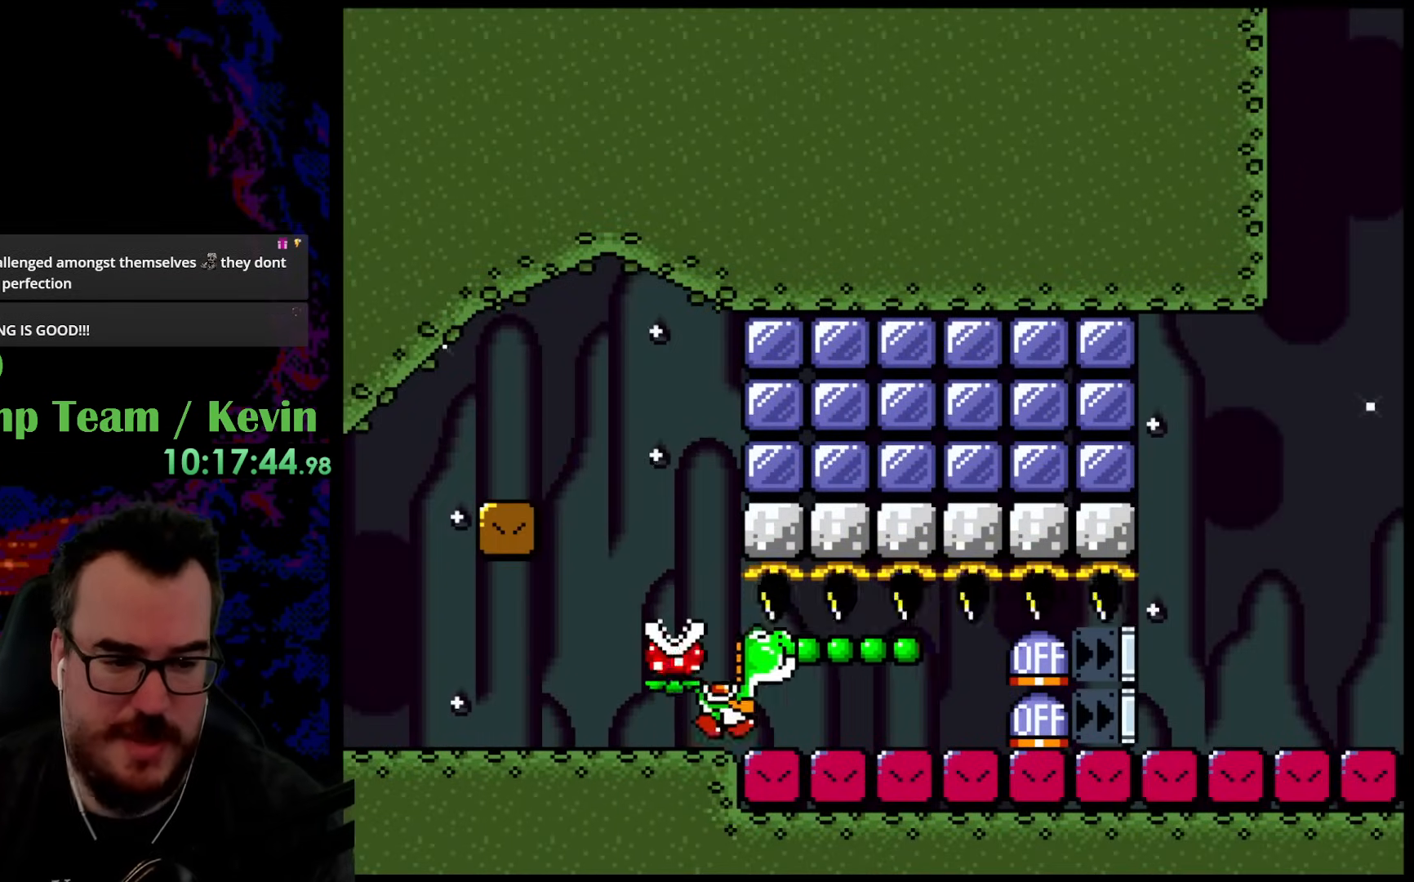
{"buttons": ["Y", "DPAD_LEFT"], "events": [[333, "DPAD_LEFT", "down"]]}
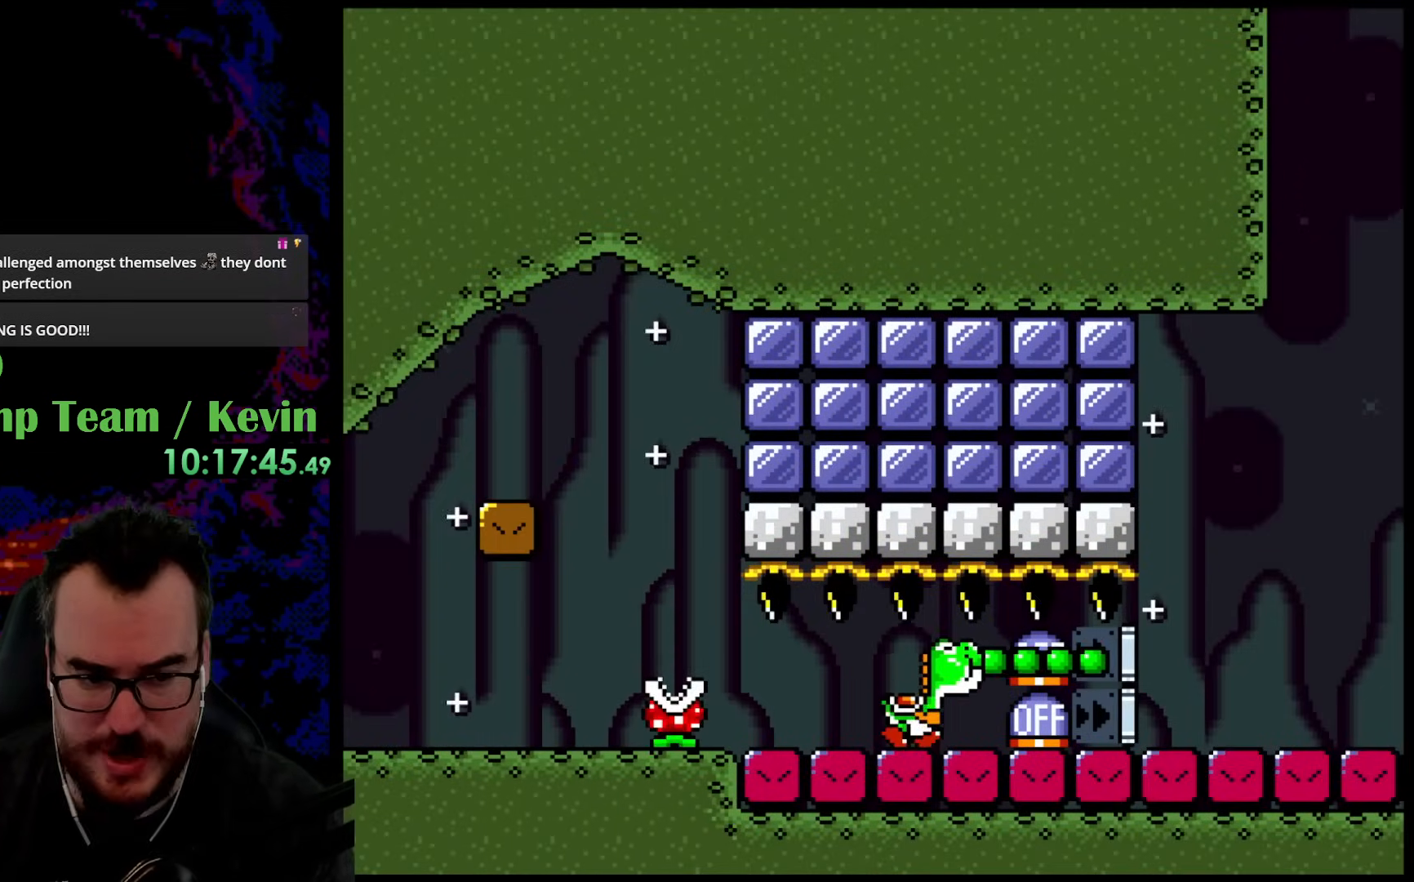
{"buttons": ["B", "Y", "DPAD_RIGHT"], "events": [[17, "B", "down"], [50, "DPAD_LEFT", "up"], [83, "DPAD_RIGHT", "down"]]}
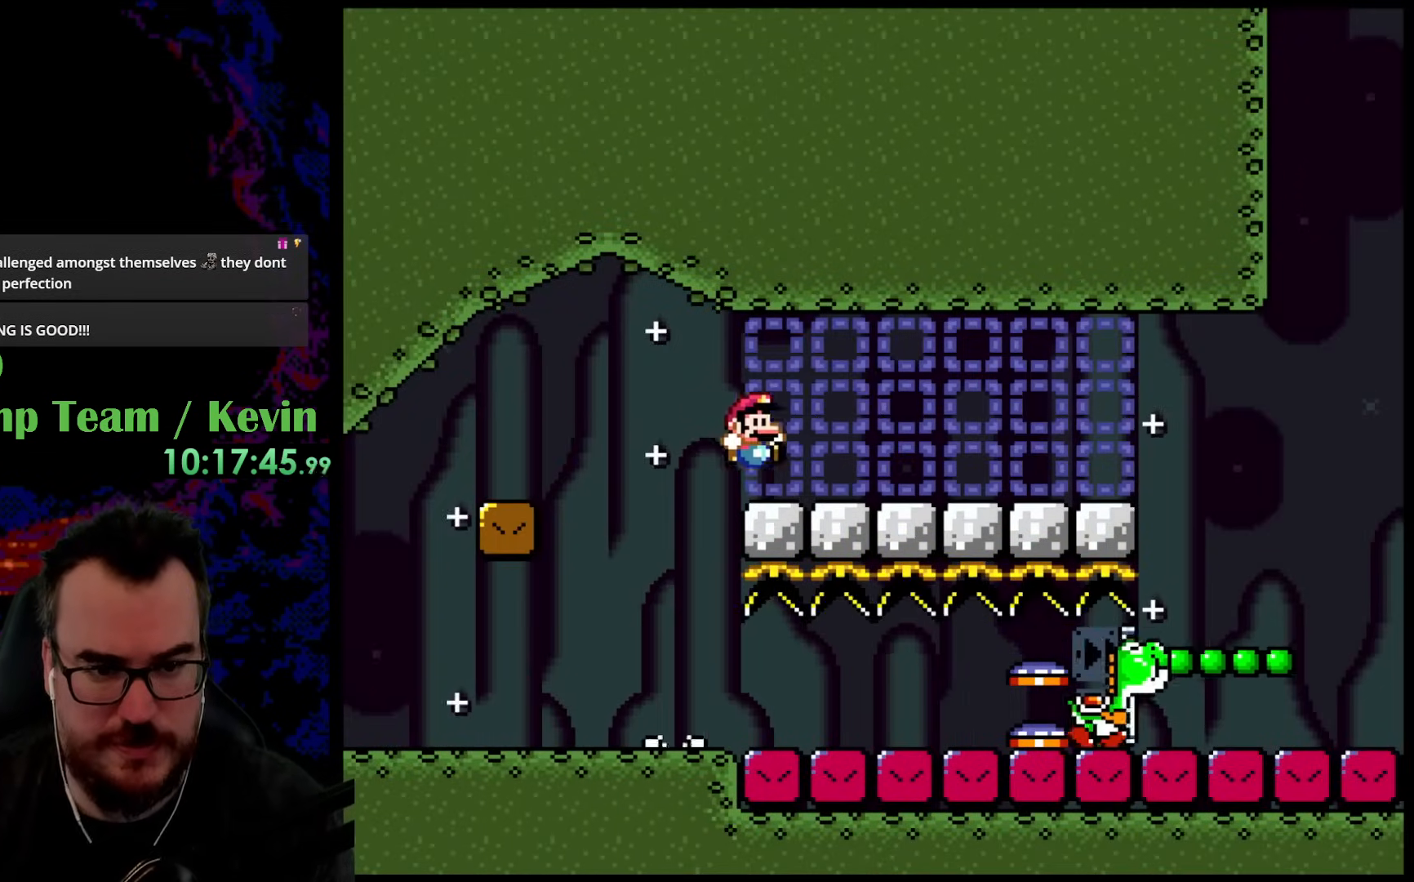
{"buttons": ["Y", "DPAD_RIGHT"], "events": [[150, "DPAD_DOWN", "down"], [150, "DPAD_LEFT", "down"], [150, "DPAD_RIGHT", "up"], [167, "B", "up"], [167, "DPAD_DOWN", "up"], [233, "DPAD_DOWN", "down"], [233, "DPAD_LEFT", "up"], [233, "DPAD_RIGHT", "down"], [250, "DPAD_DOWN", "up"]]}
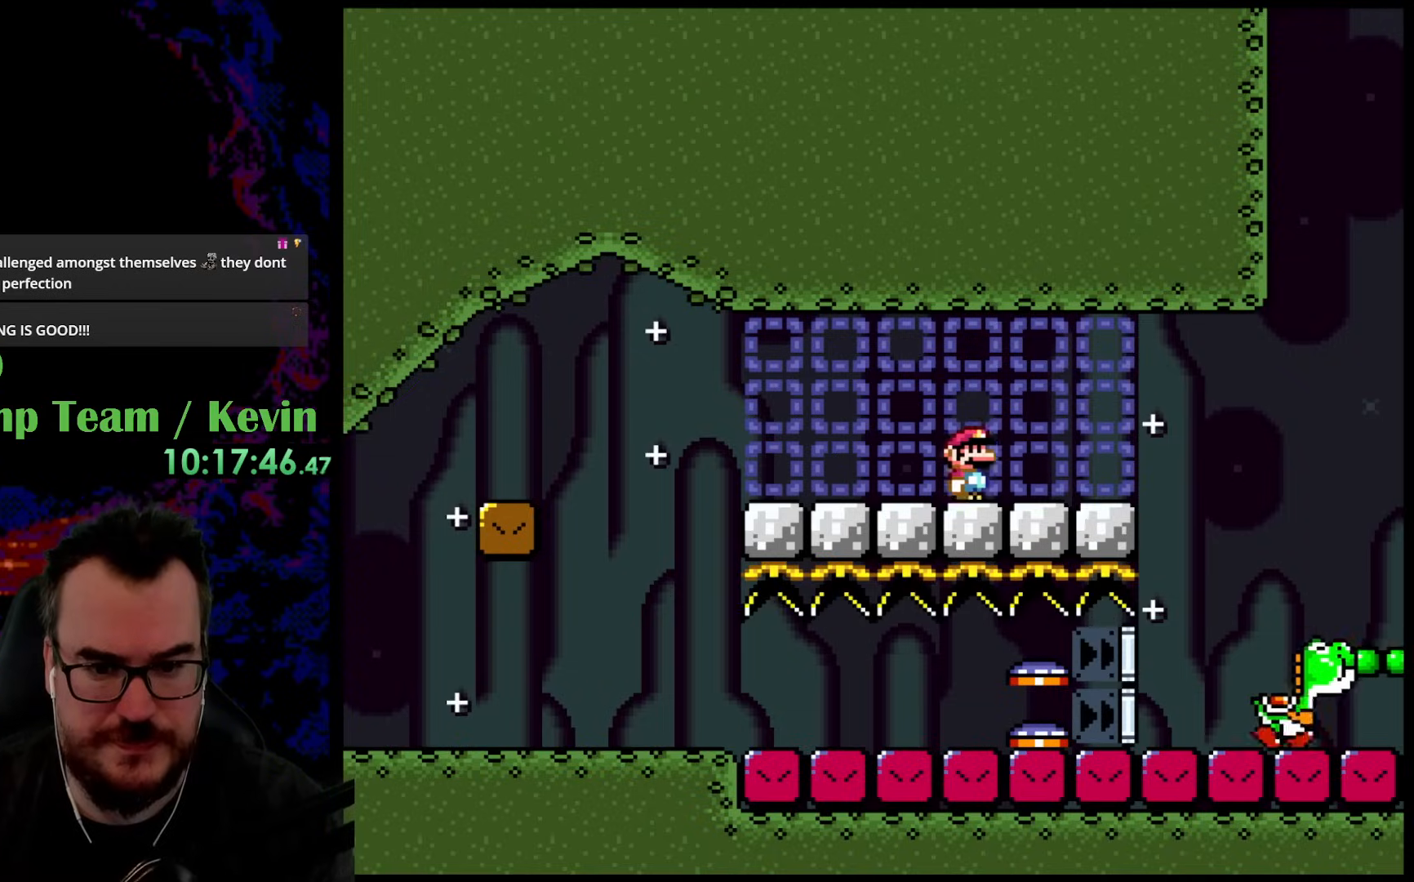
{"buttons": ["B", "Y", "DPAD_UP", "DPAD_RIGHT"], "events": [[167, "B", "down"], [217, "DPAD_UP", "down"]]}
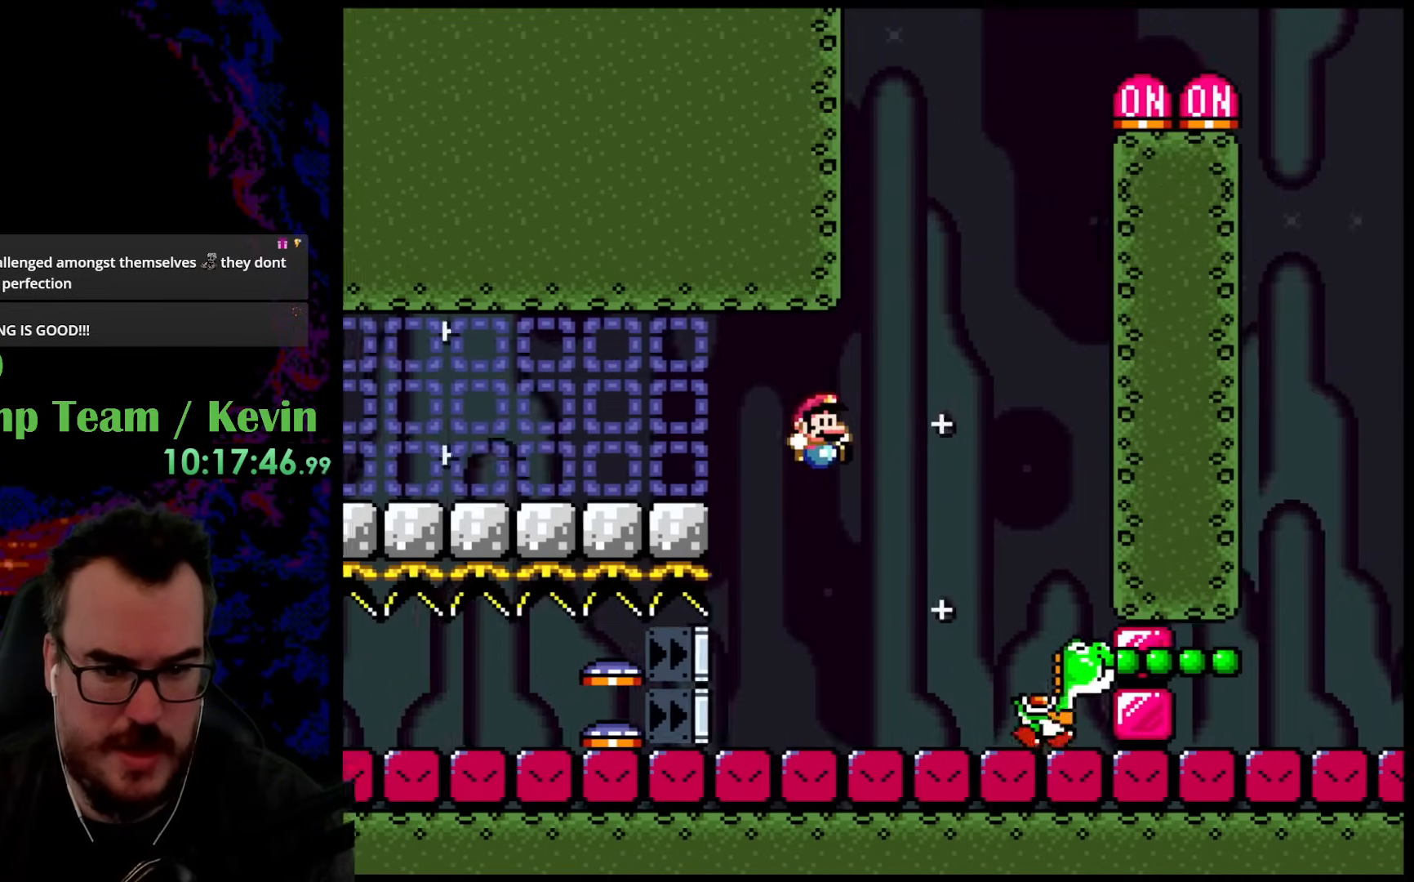
{"buttons": ["B", "Y", "DPAD_UP", "DPAD_RIGHT"], "events": [[50, "B", "up"], [167, "DPAD_RIGHT", "up"], [183, "DPAD_LEFT", "down"], [267, "B", "down"], [433, "DPAD_LEFT", "up"], [467, "DPAD_RIGHT", "down"]]}
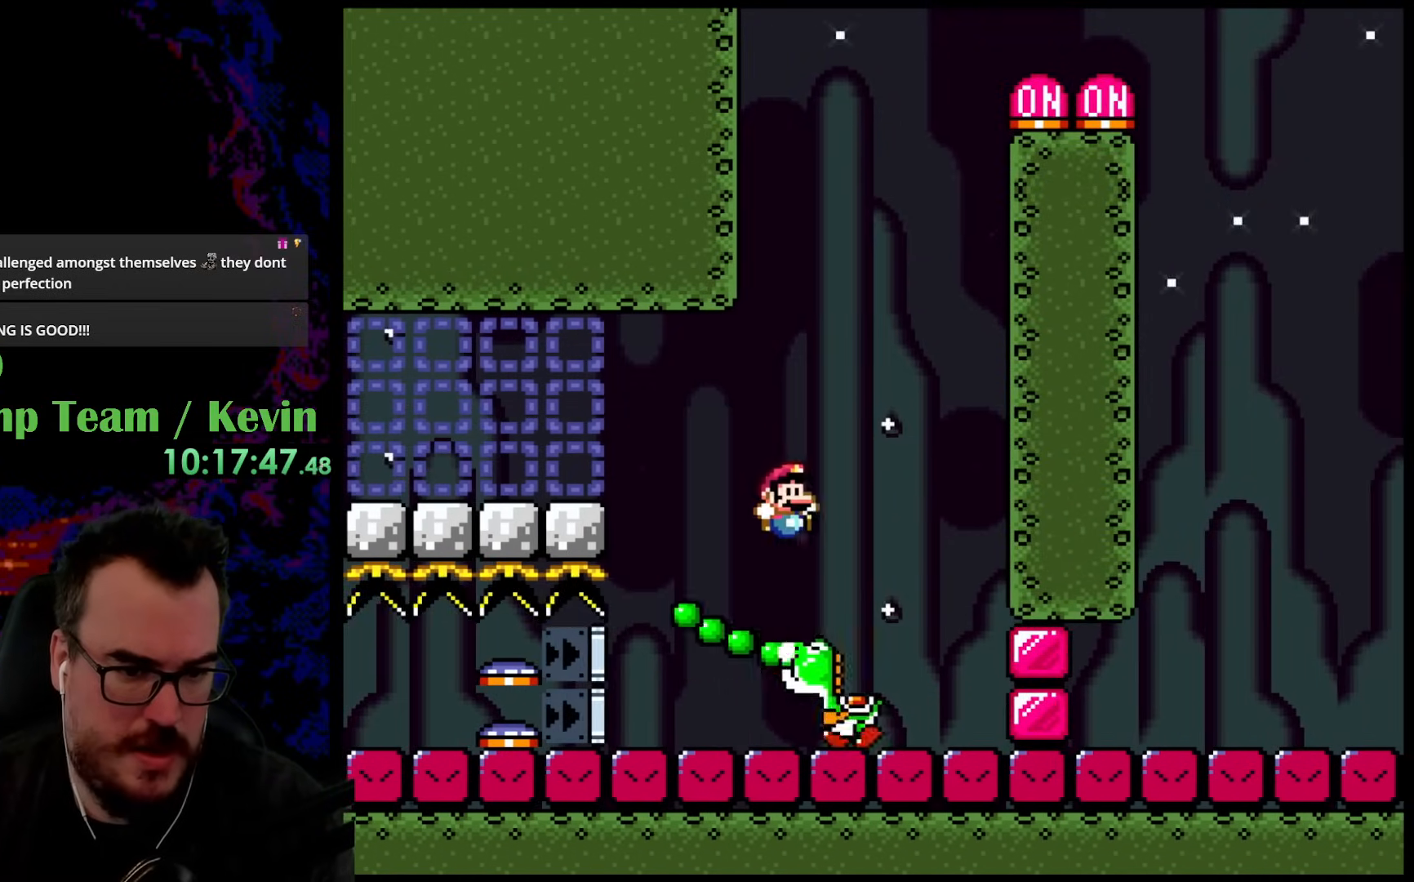
{"buttons": ["B", "Y", "DPAD_UP", "DPAD_RIGHT"], "events": []}
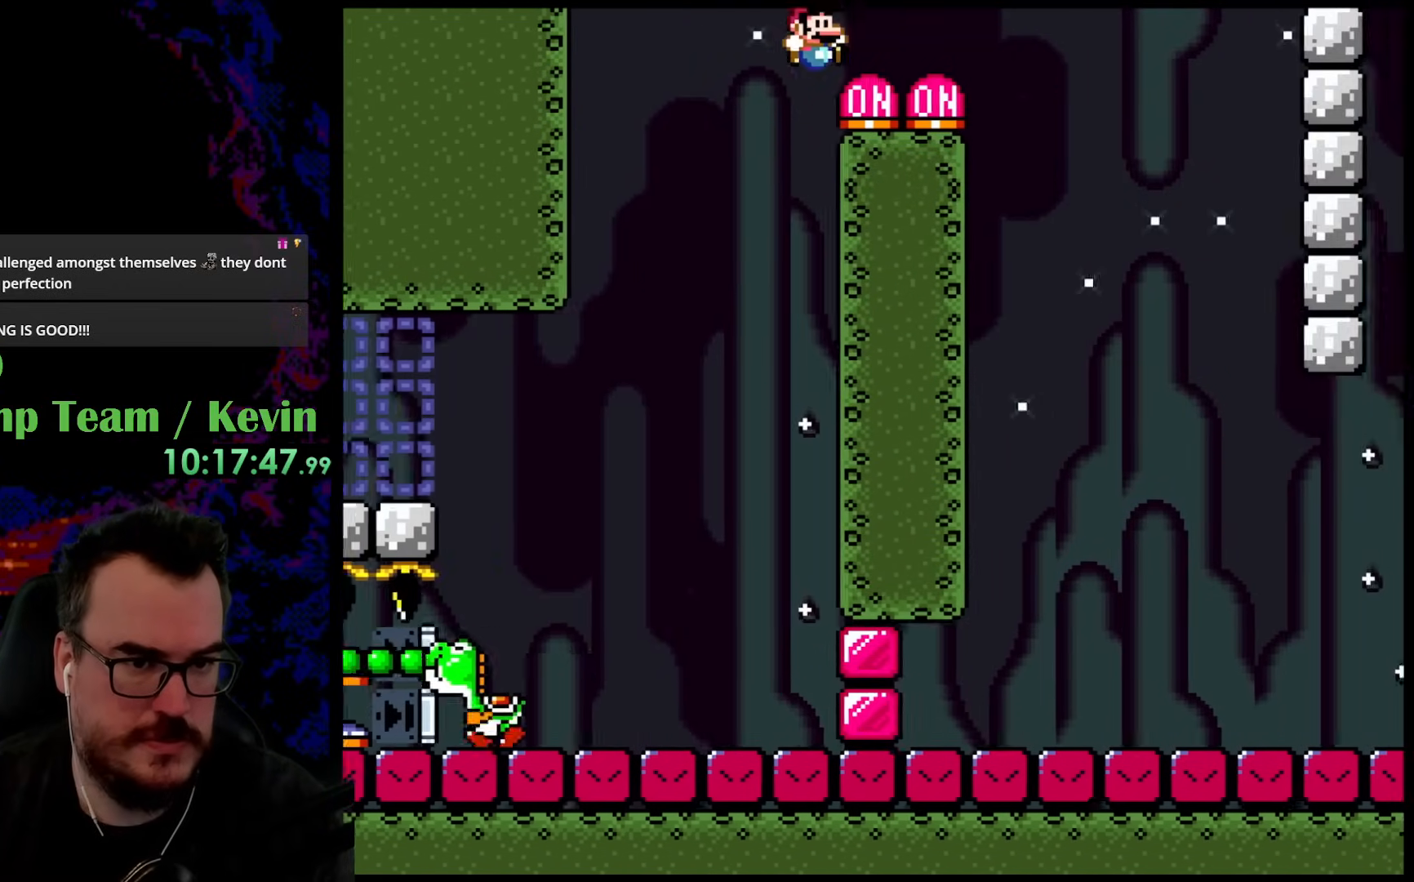
{"buttons": ["Y"], "events": [[33, "B", "up"], [100, "DPAD_RIGHT", "up"], [133, "DPAD_LEFT", "down"], [183, "DPAD_UP", "up"], [250, "DPAD_LEFT", "up"]]}
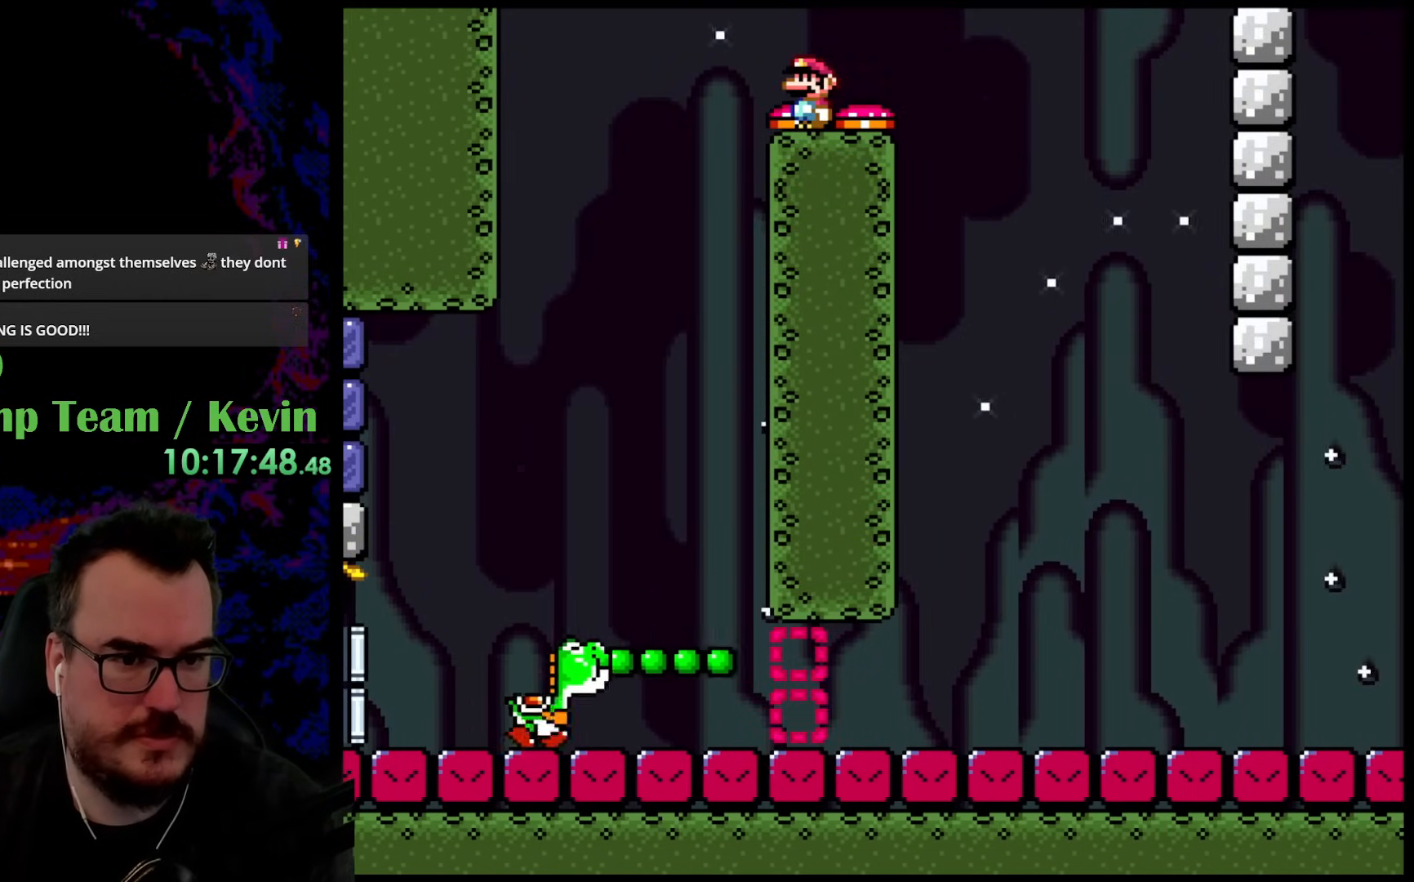
{"buttons": ["B", "Y", "DPAD_RIGHT"], "events": [[383, "B", "down"], [383, "DPAD_RIGHT", "down"]]}